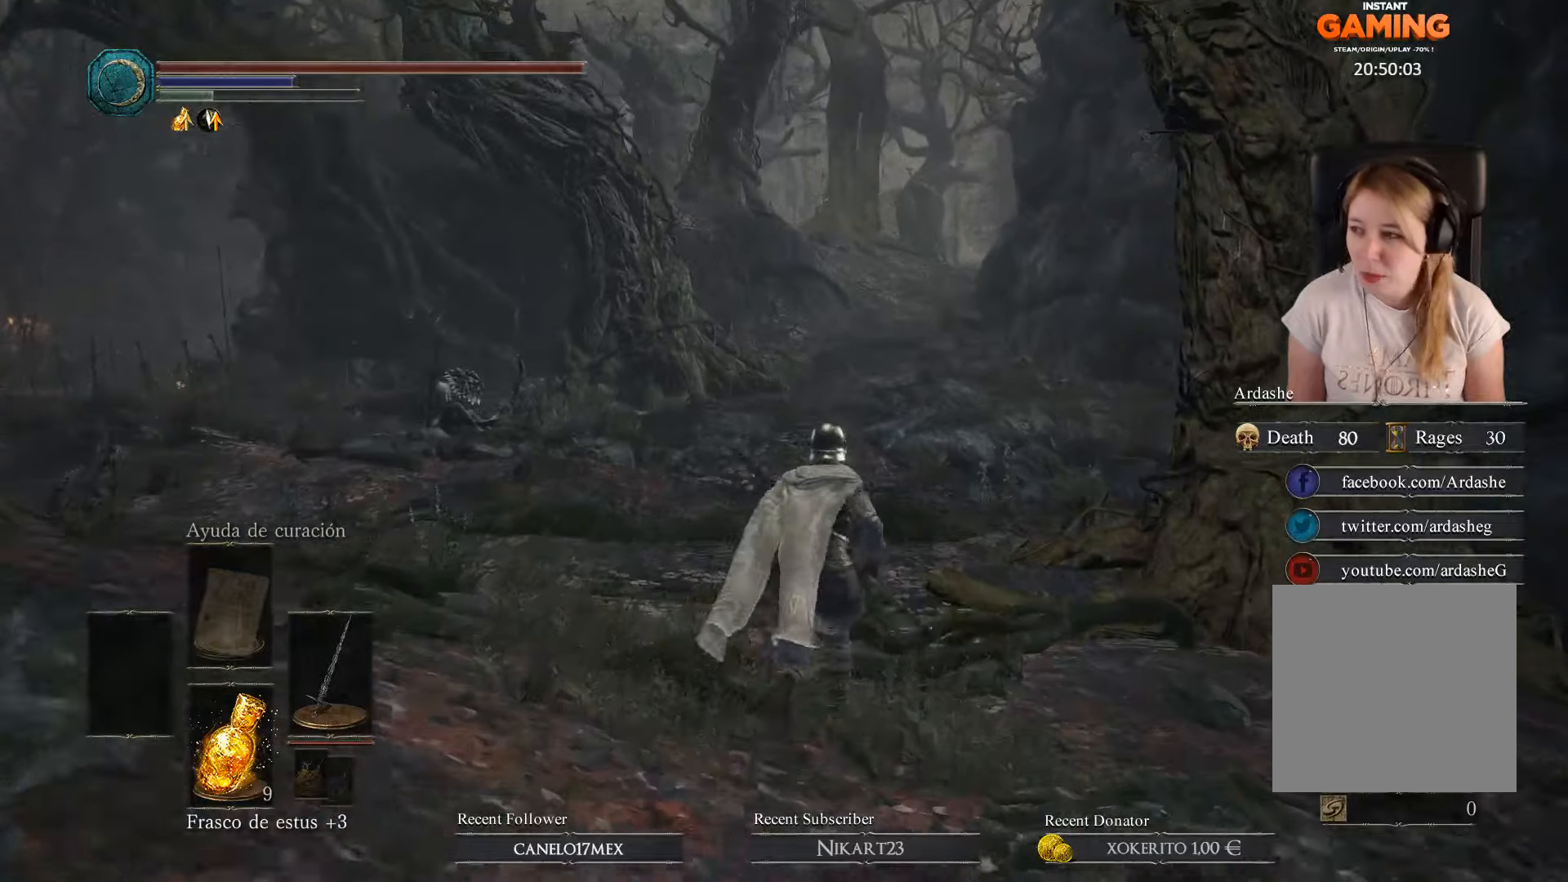
Gameplay with a controller (Xbox layout); each line is a JSON object with the inputs held at the frame after it. "events" lists button and stick changes between this image and that frame as [ms after this image, input, new state], when the widget could be followed in between.
{"buttons": ["B"], "left_stick": "up", "right_stick": "center", "events": []}
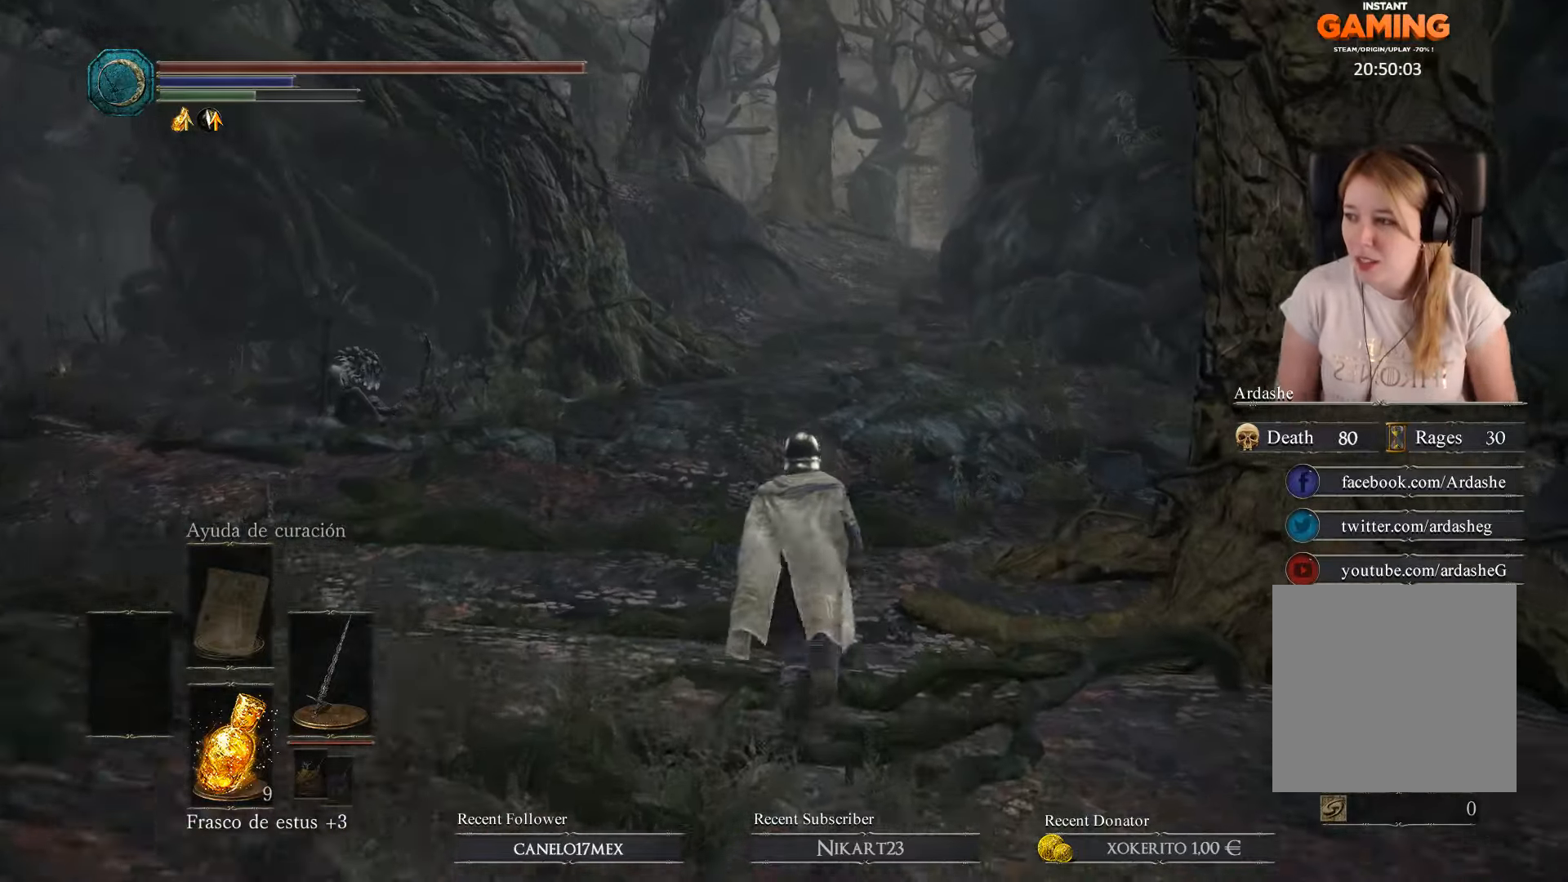
{"buttons": ["B"], "left_stick": "up", "right_stick": "center", "events": []}
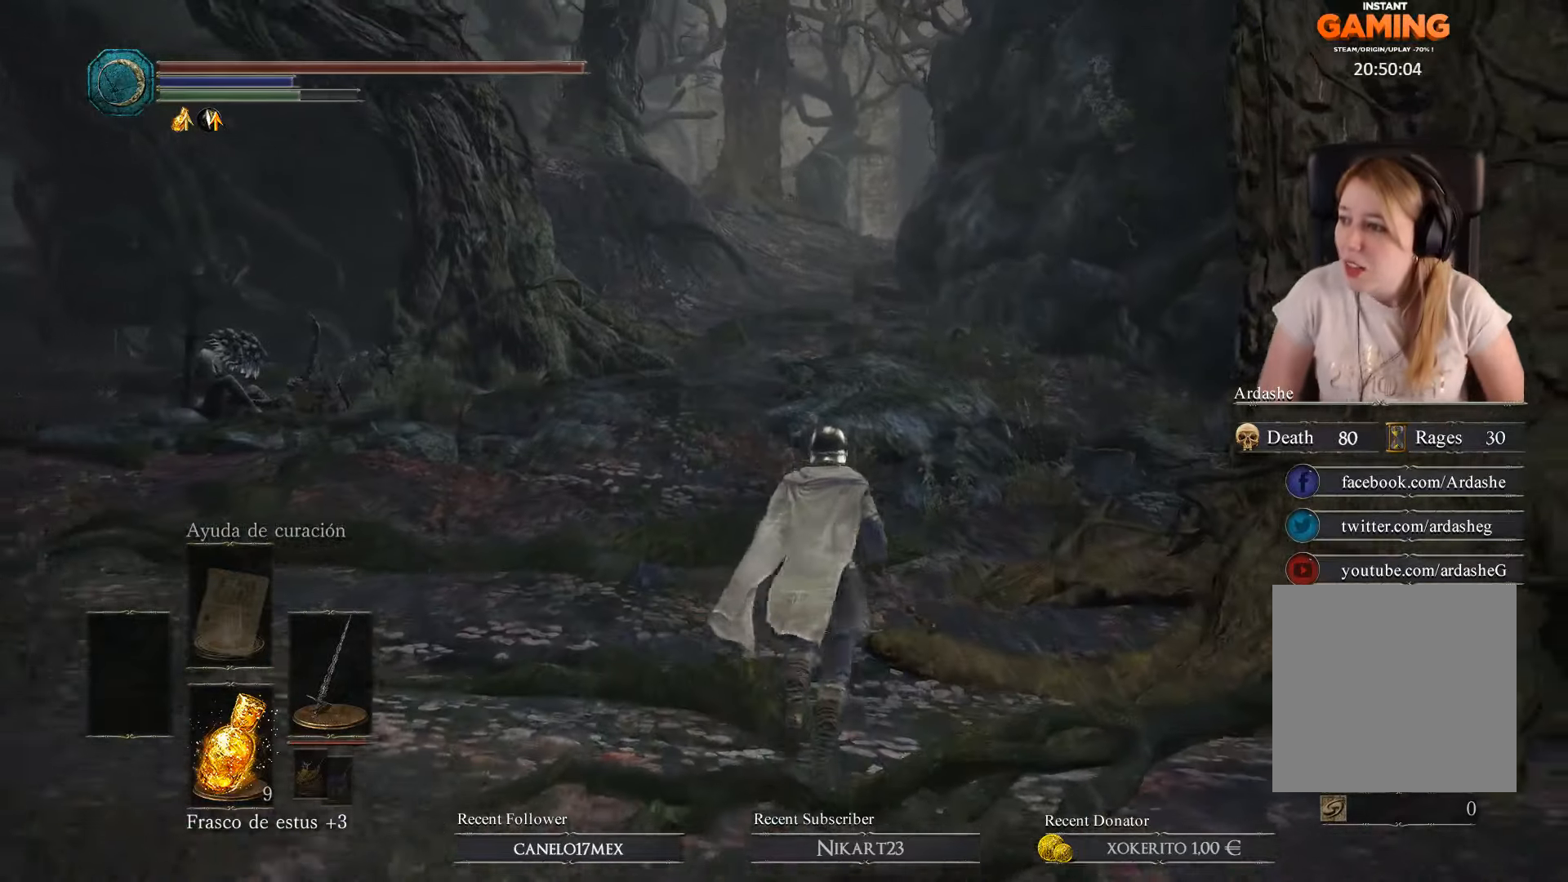
{"buttons": ["B"], "left_stick": "up", "right_stick": "center", "events": []}
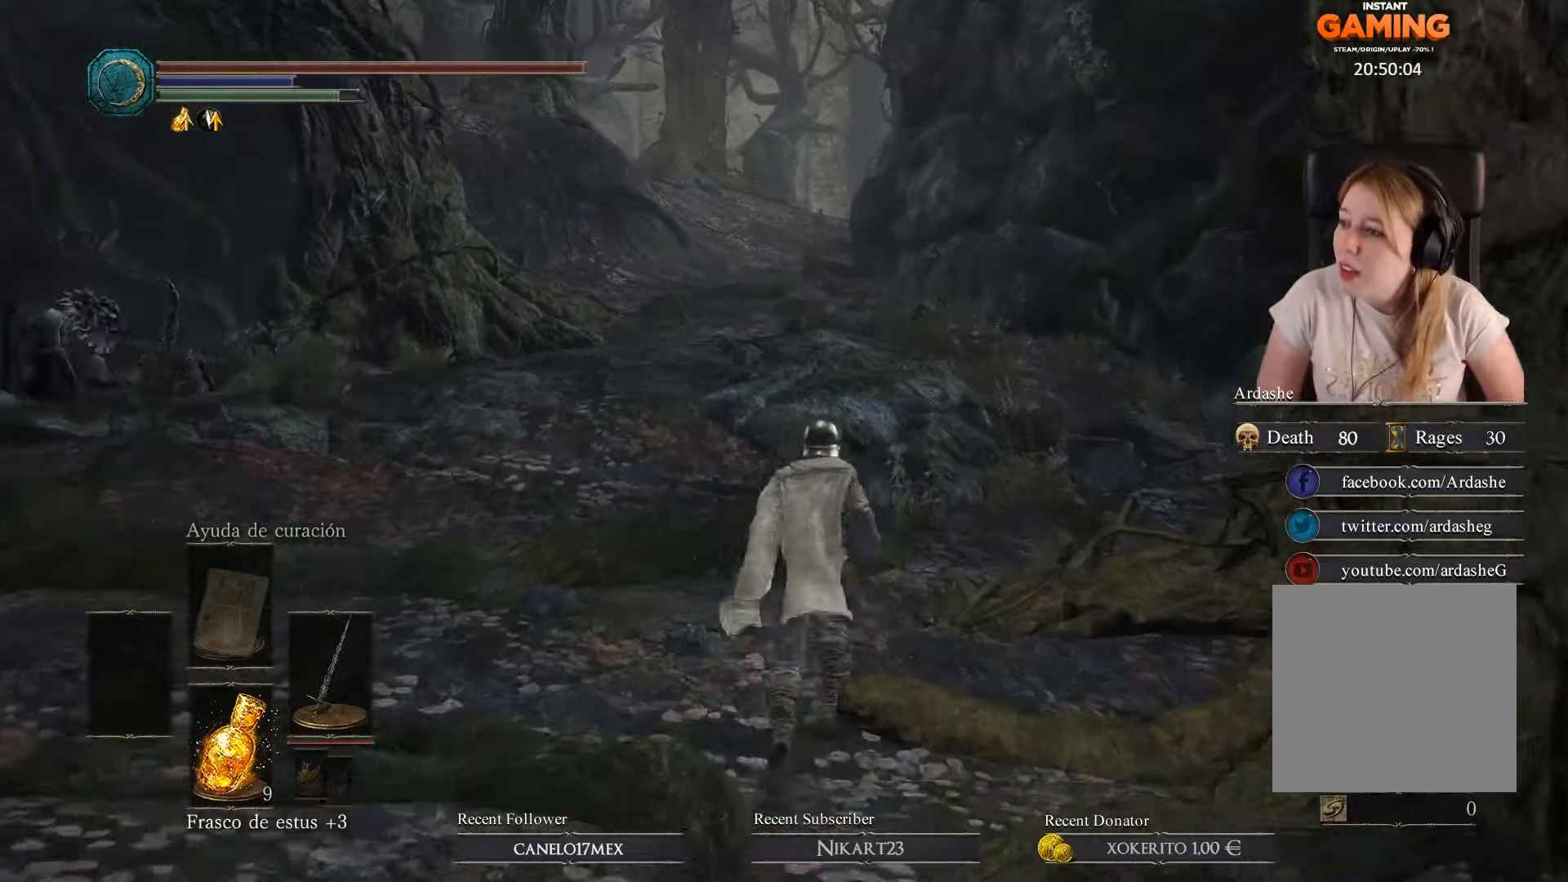
{"buttons": ["B"], "left_stick": "up", "right_stick": "center", "events": []}
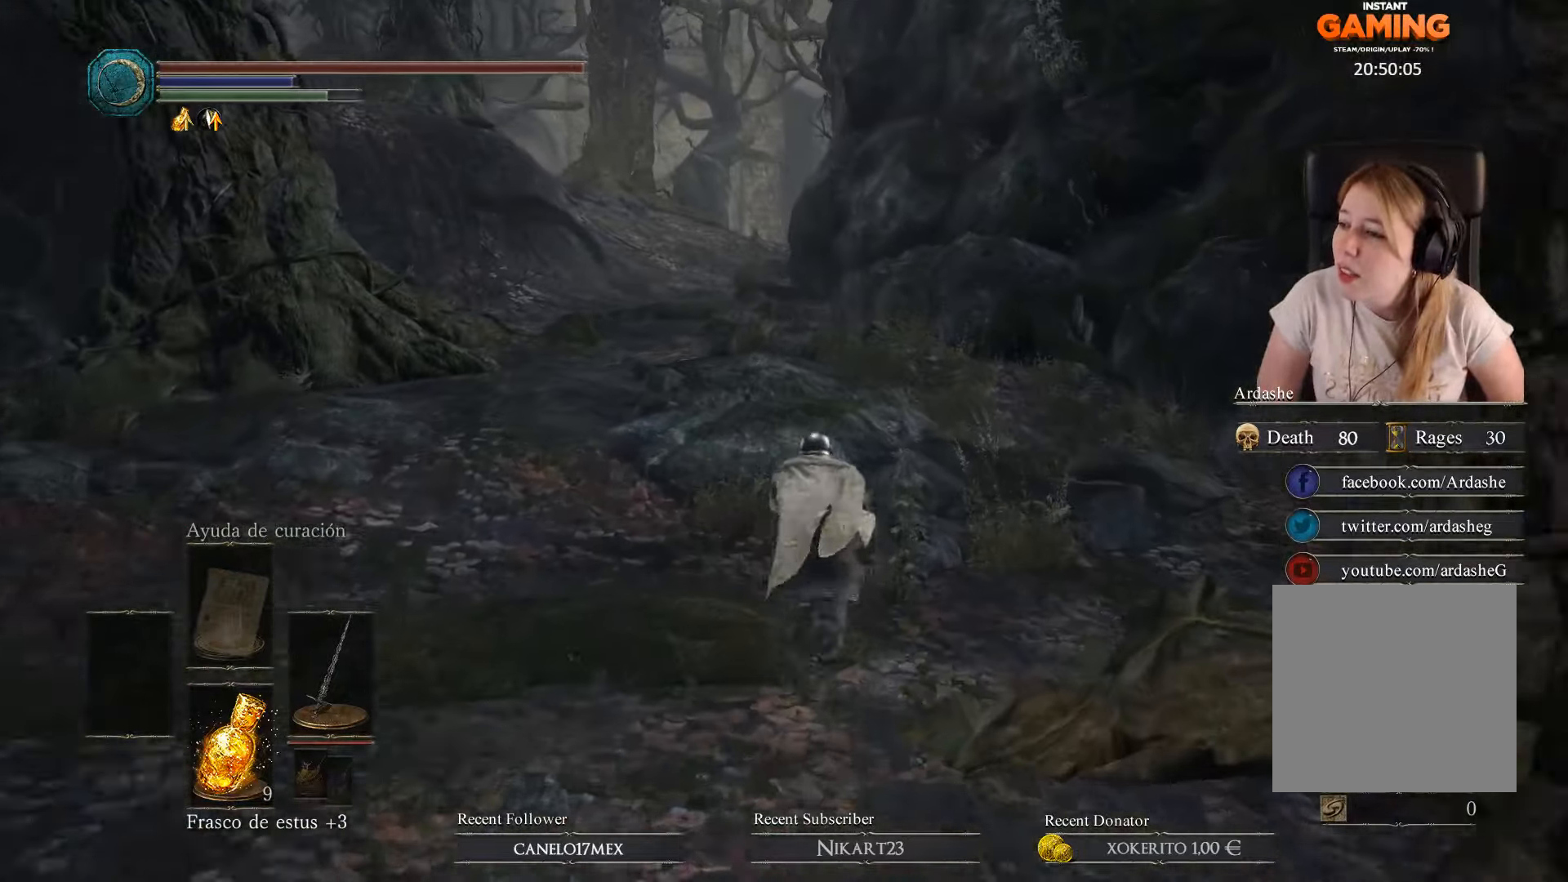
{"buttons": ["B"], "left_stick": "up", "right_stick": "center", "events": []}
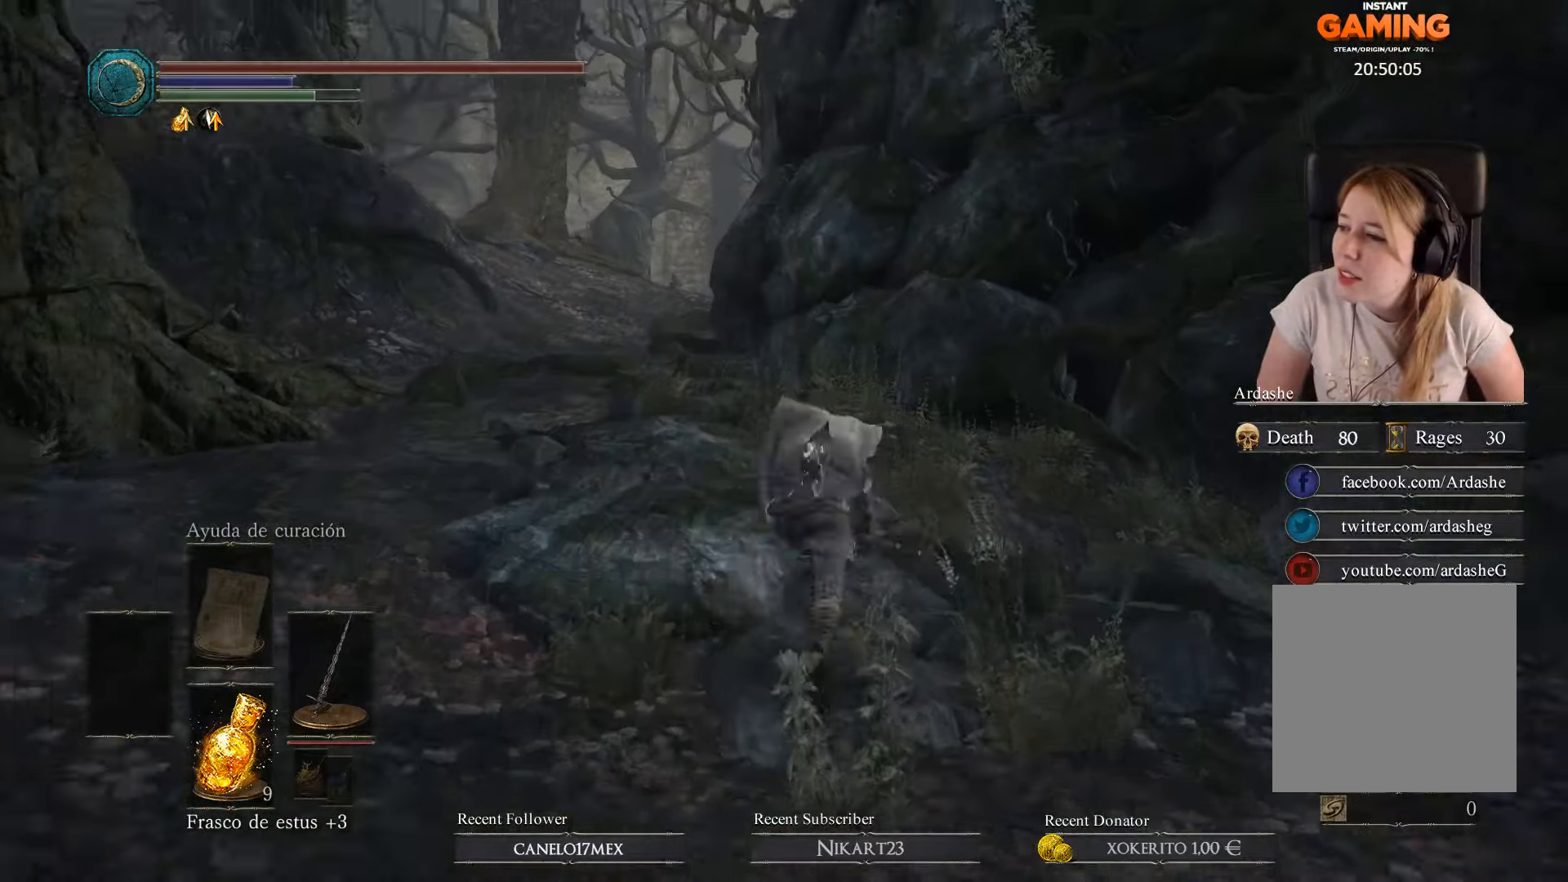
{"buttons": ["B"], "left_stick": "up", "right_stick": "center", "events": []}
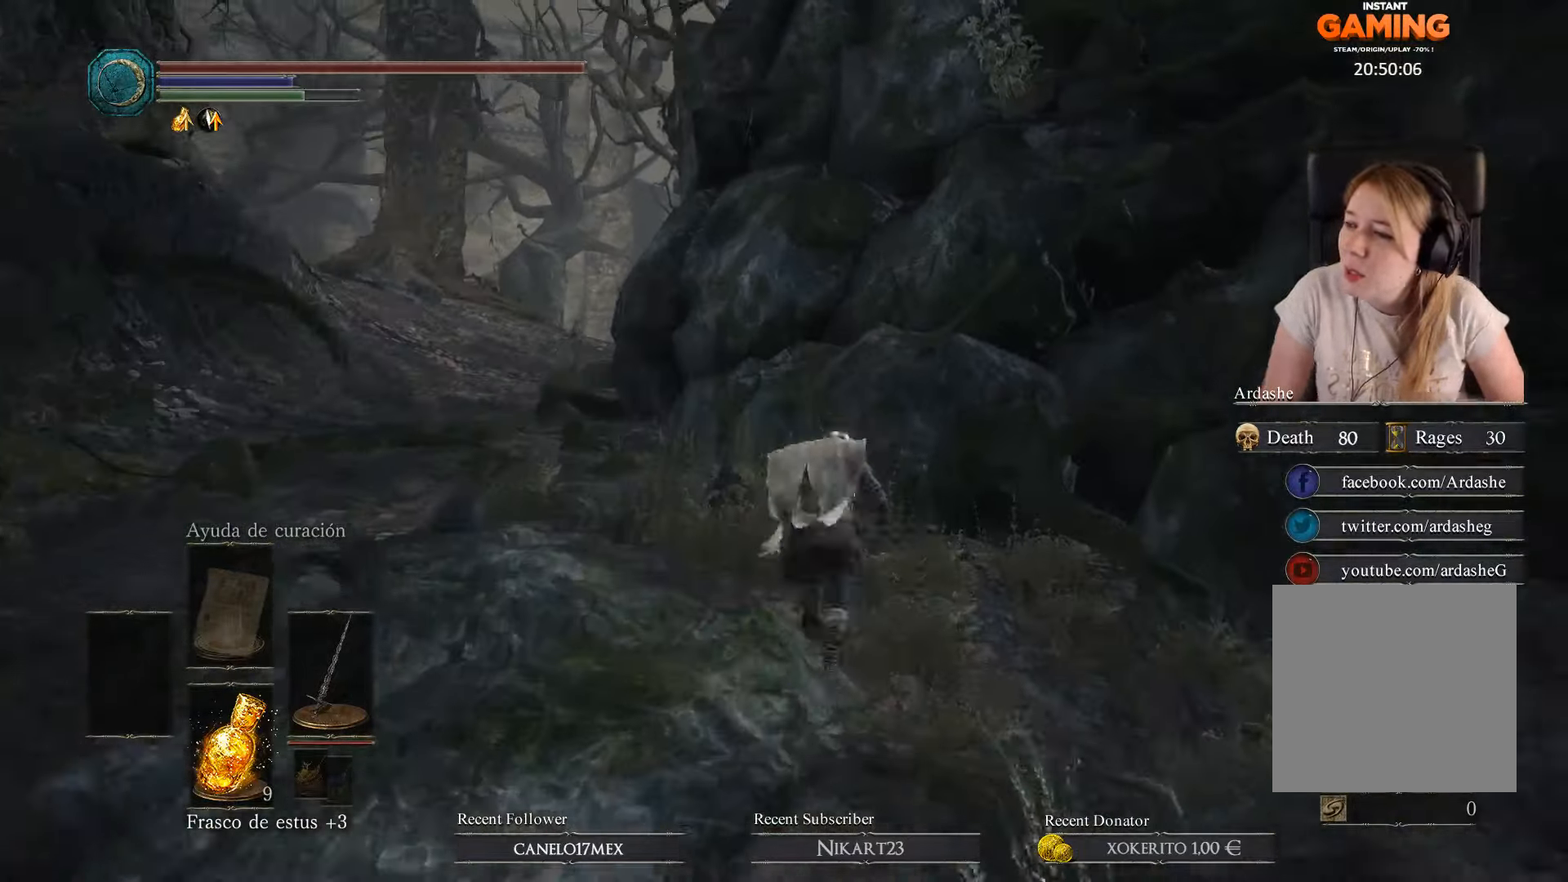
{"buttons": ["B"], "left_stick": "up-left", "right_stick": "center", "events": [[433, "left_stick", "up-left"]]}
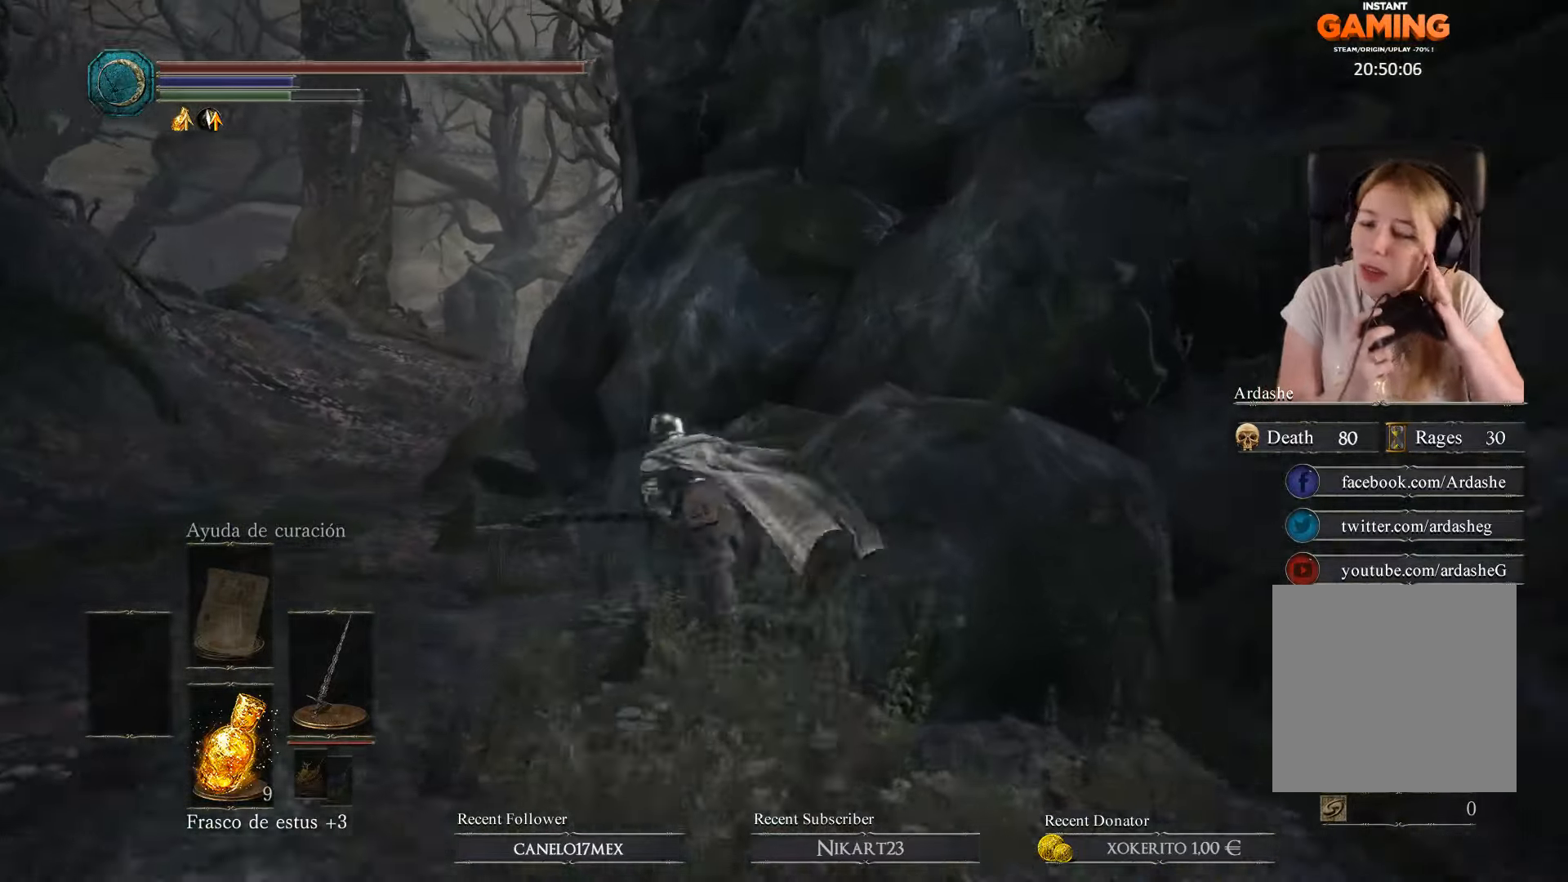
{"buttons": ["B"], "left_stick": "up-left", "right_stick": "center", "events": []}
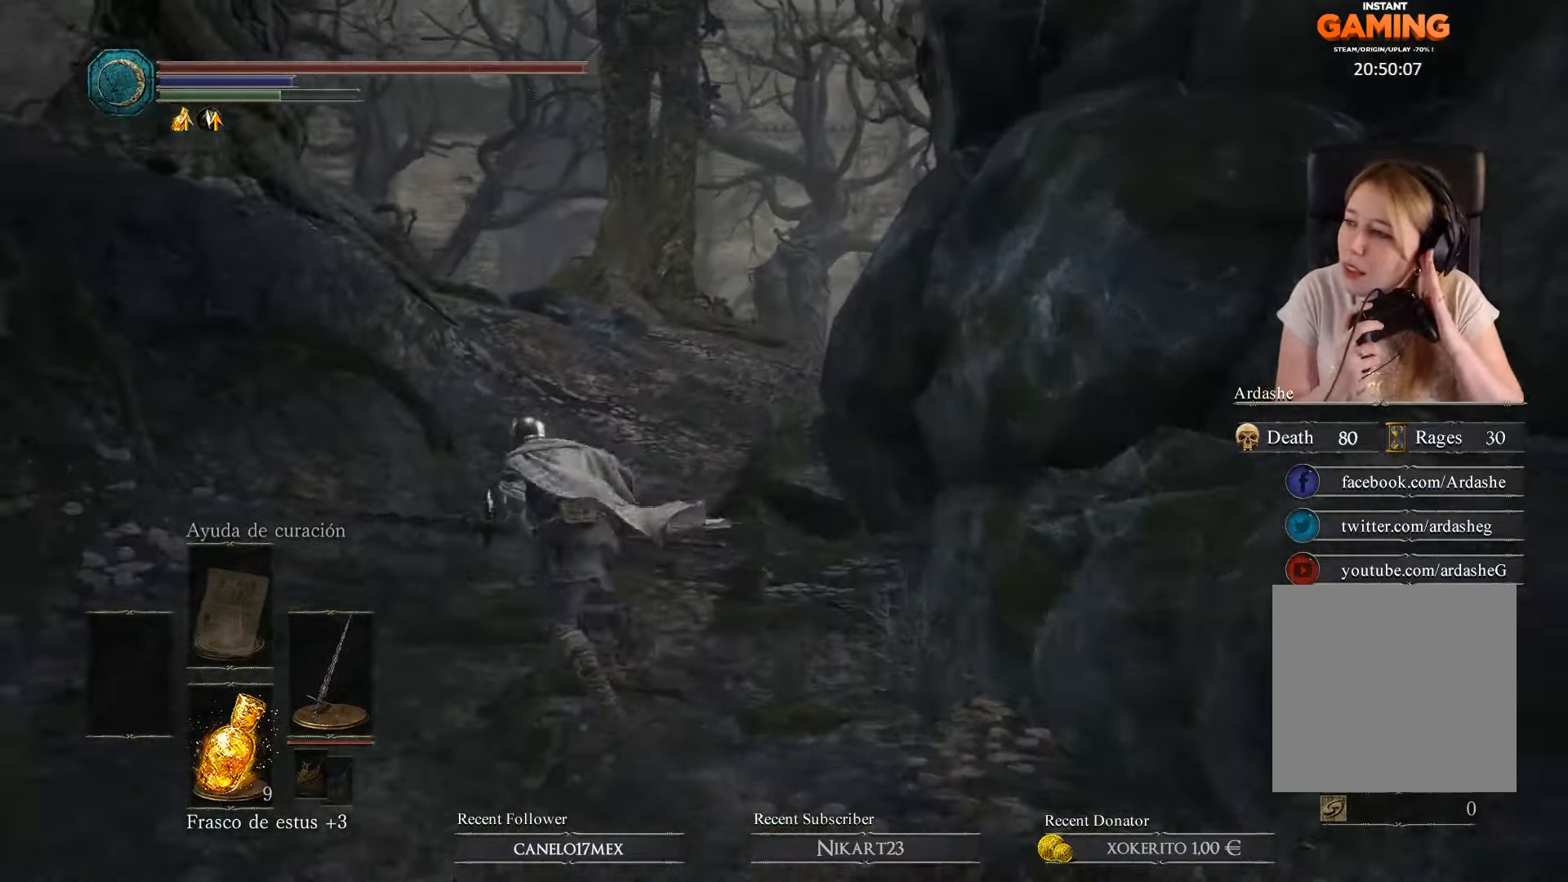
{"buttons": ["B"], "left_stick": "up", "right_stick": "center", "events": [[300, "left_stick", "up"]]}
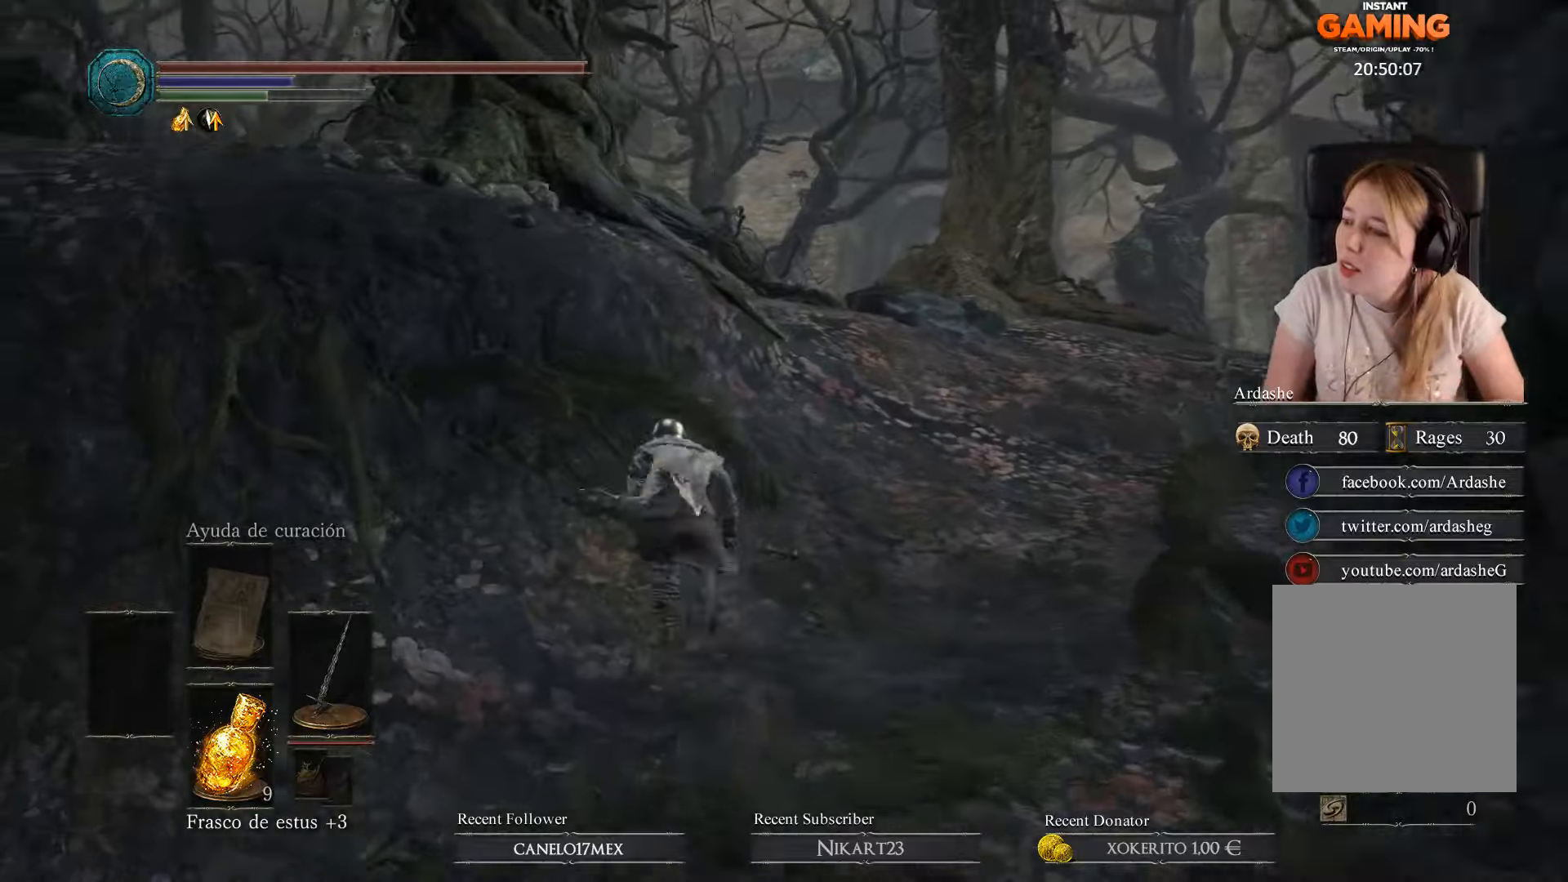
{"buttons": ["B"], "left_stick": "up", "right_stick": "center", "events": []}
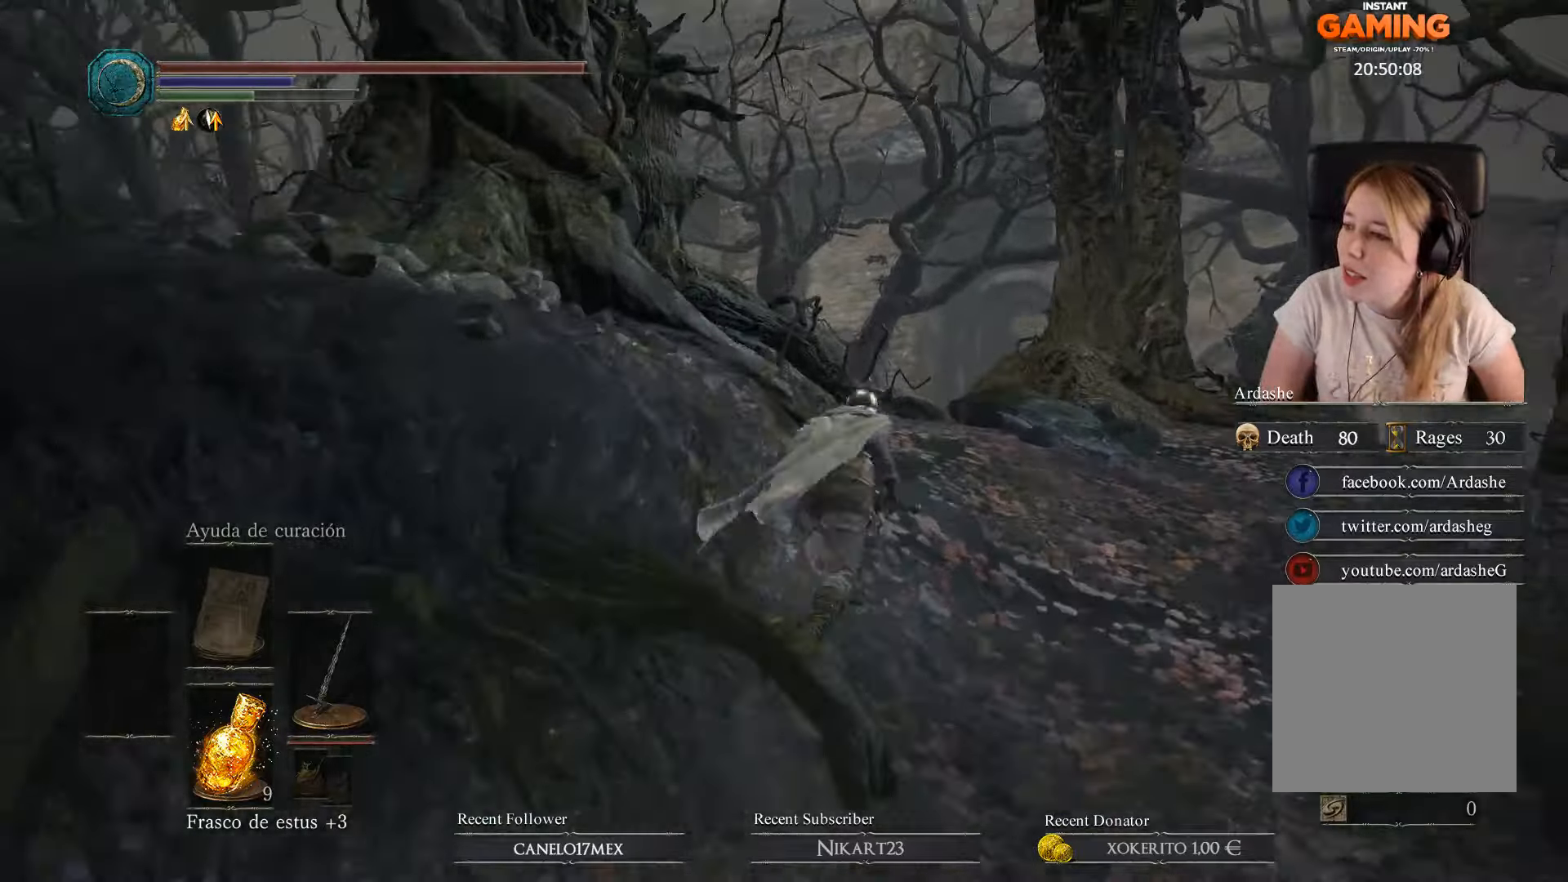
{"buttons": ["B"], "left_stick": "up-right", "right_stick": "center", "events": [[34, "left_stick", "up-right"]]}
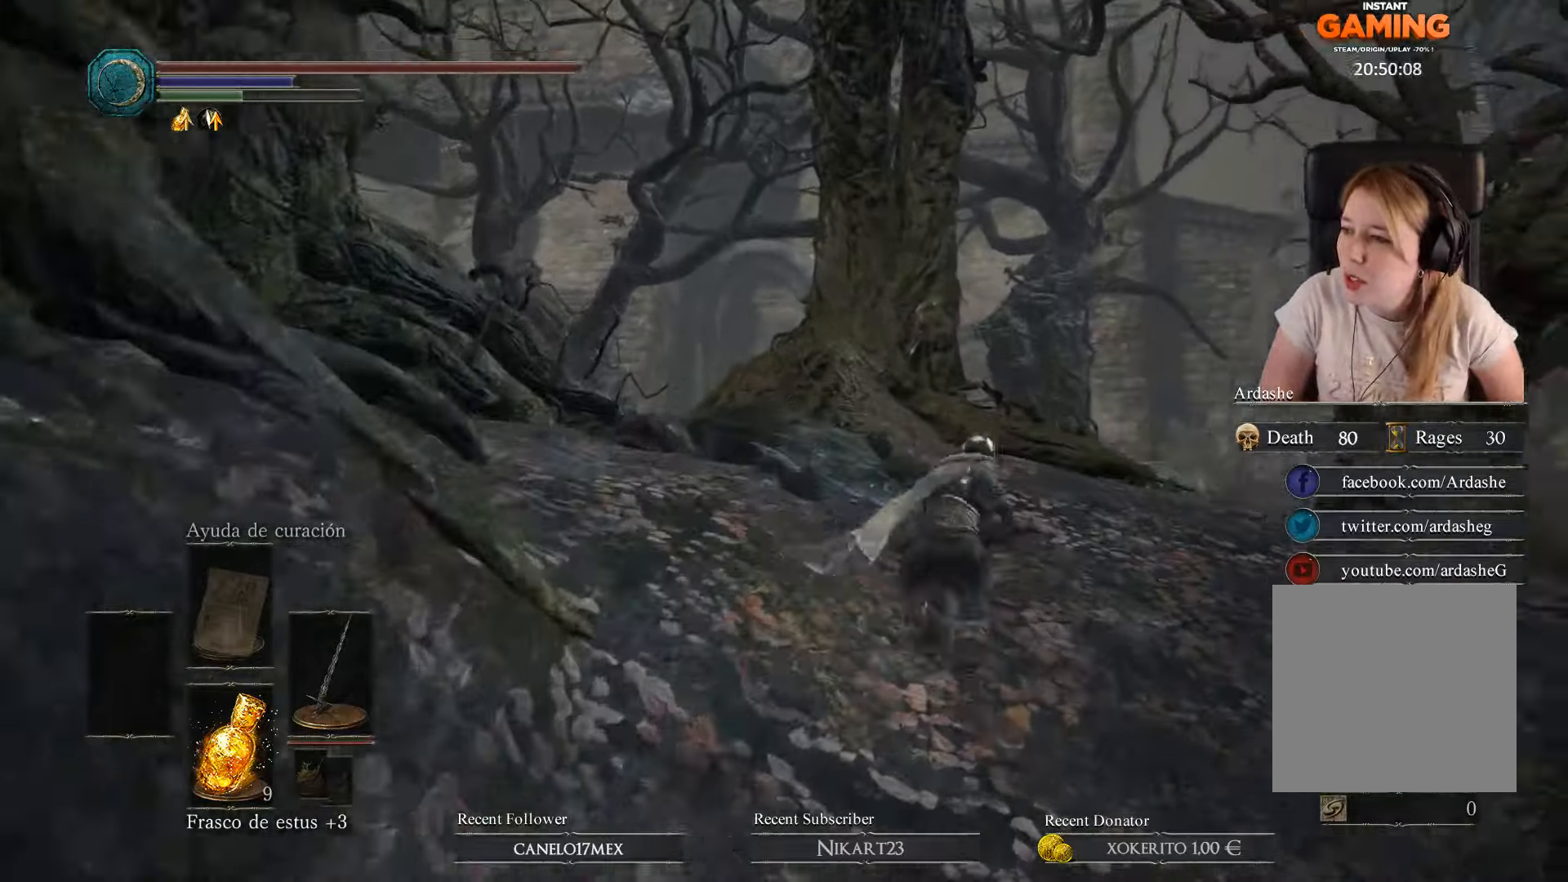
{"buttons": ["B"], "left_stick": "up", "right_stick": "center", "events": [[67, "left_stick", "up"]]}
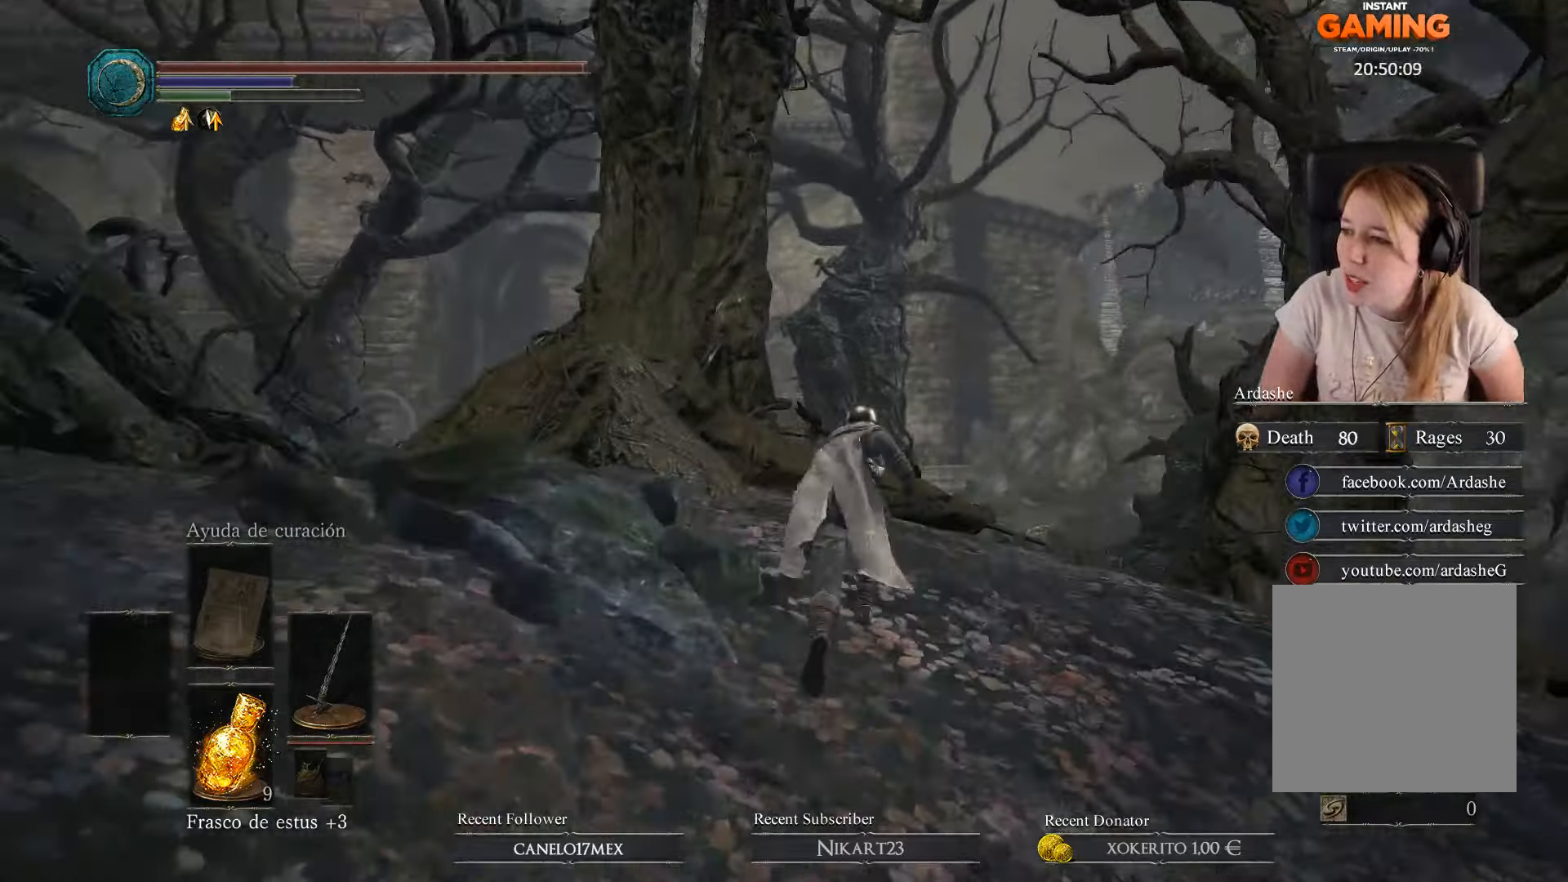
{"buttons": ["B"], "left_stick": "up", "right_stick": "center", "events": []}
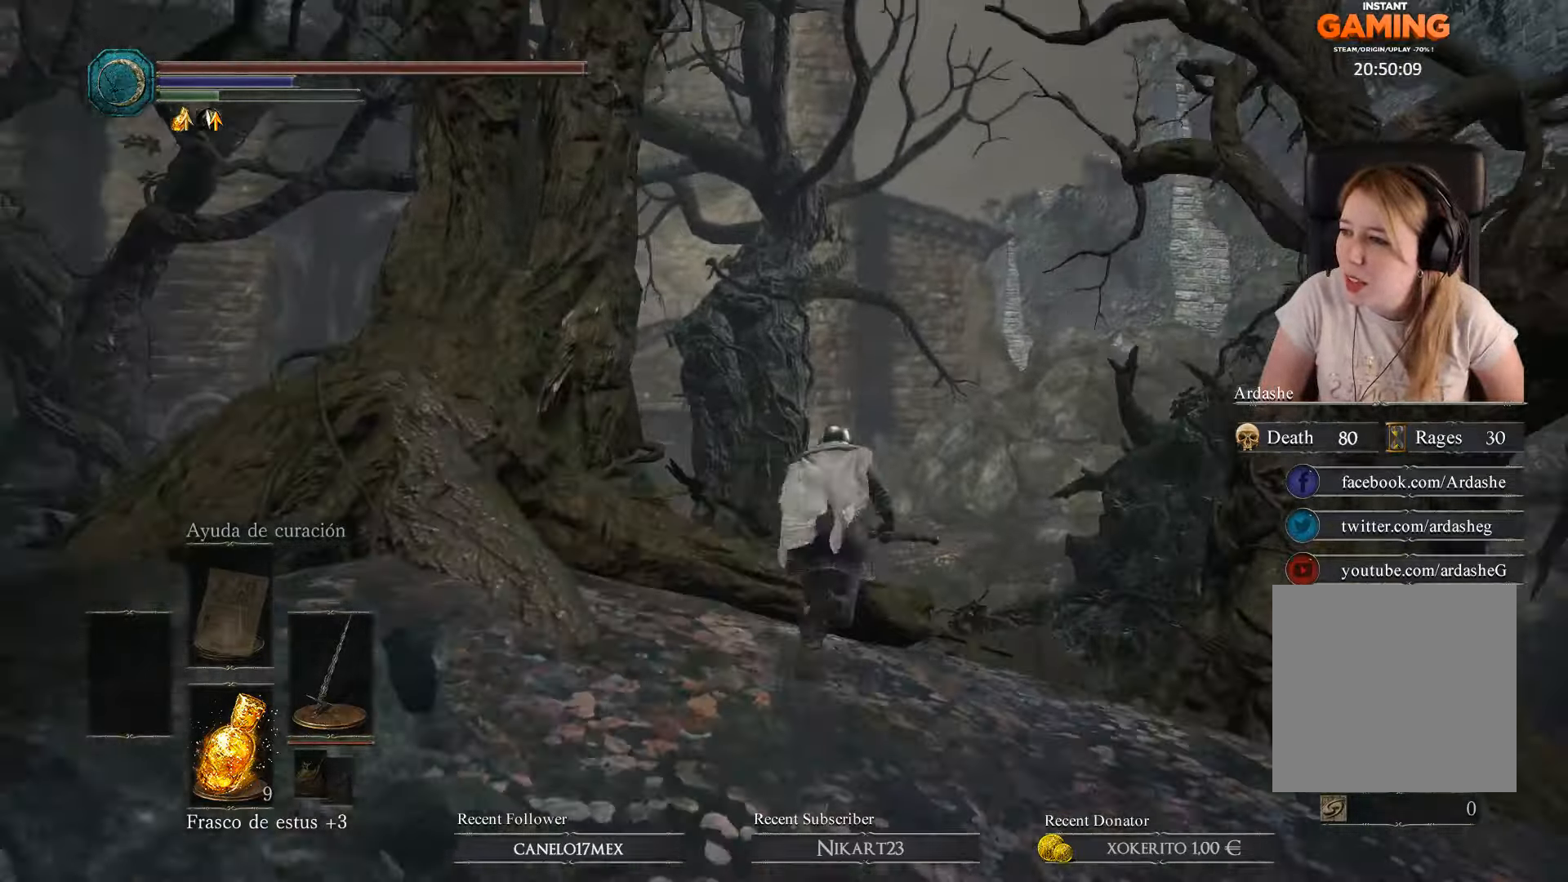
{"buttons": ["B"], "left_stick": "up", "right_stick": "center", "events": []}
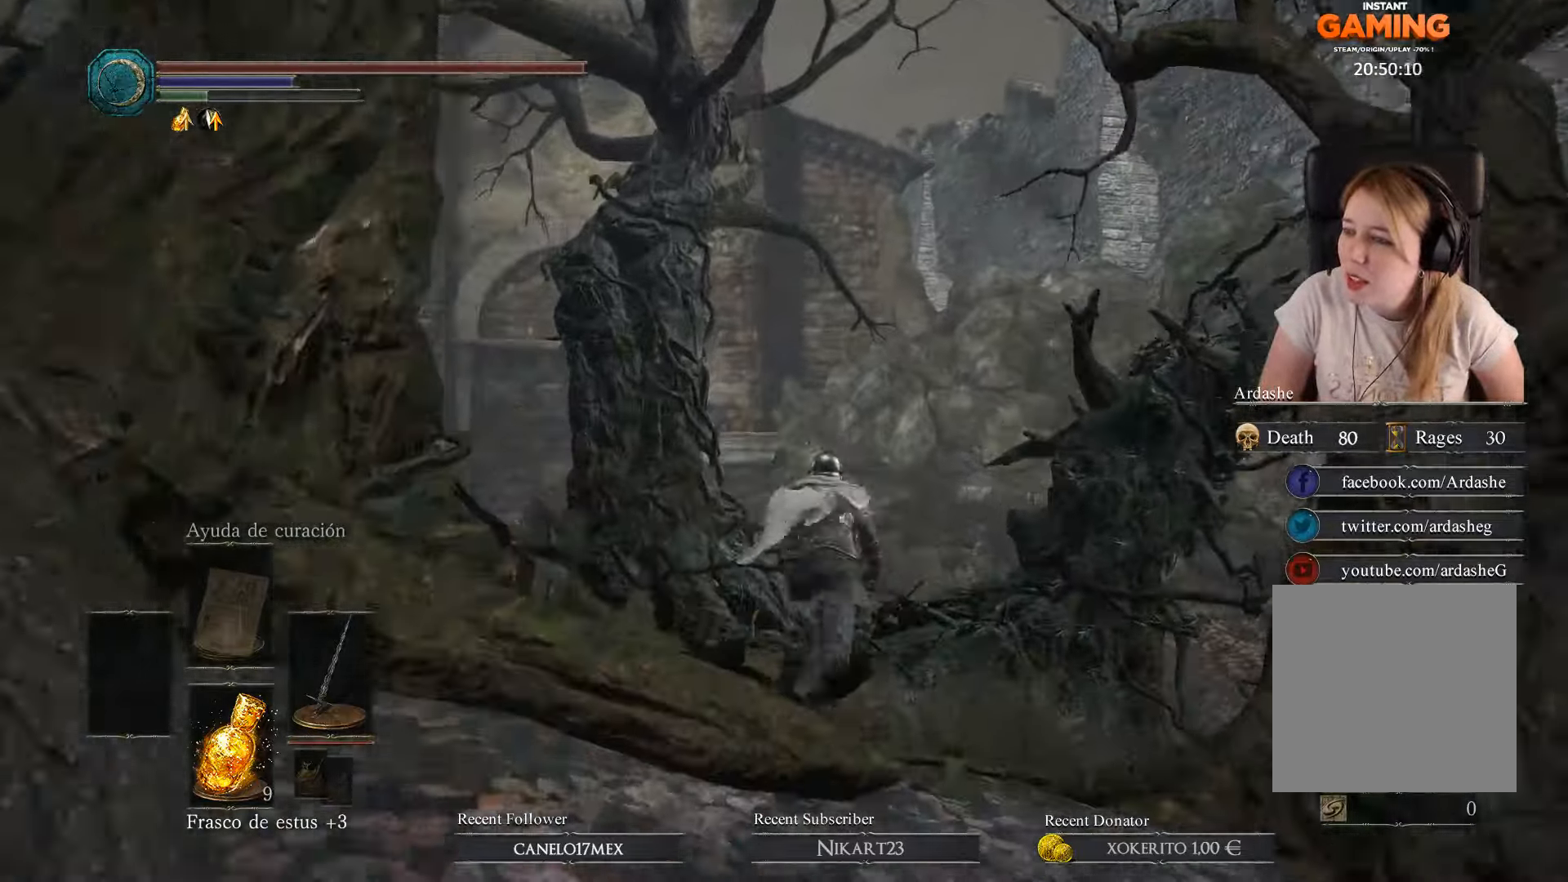
{"buttons": ["B"], "left_stick": "up", "right_stick": "center", "events": []}
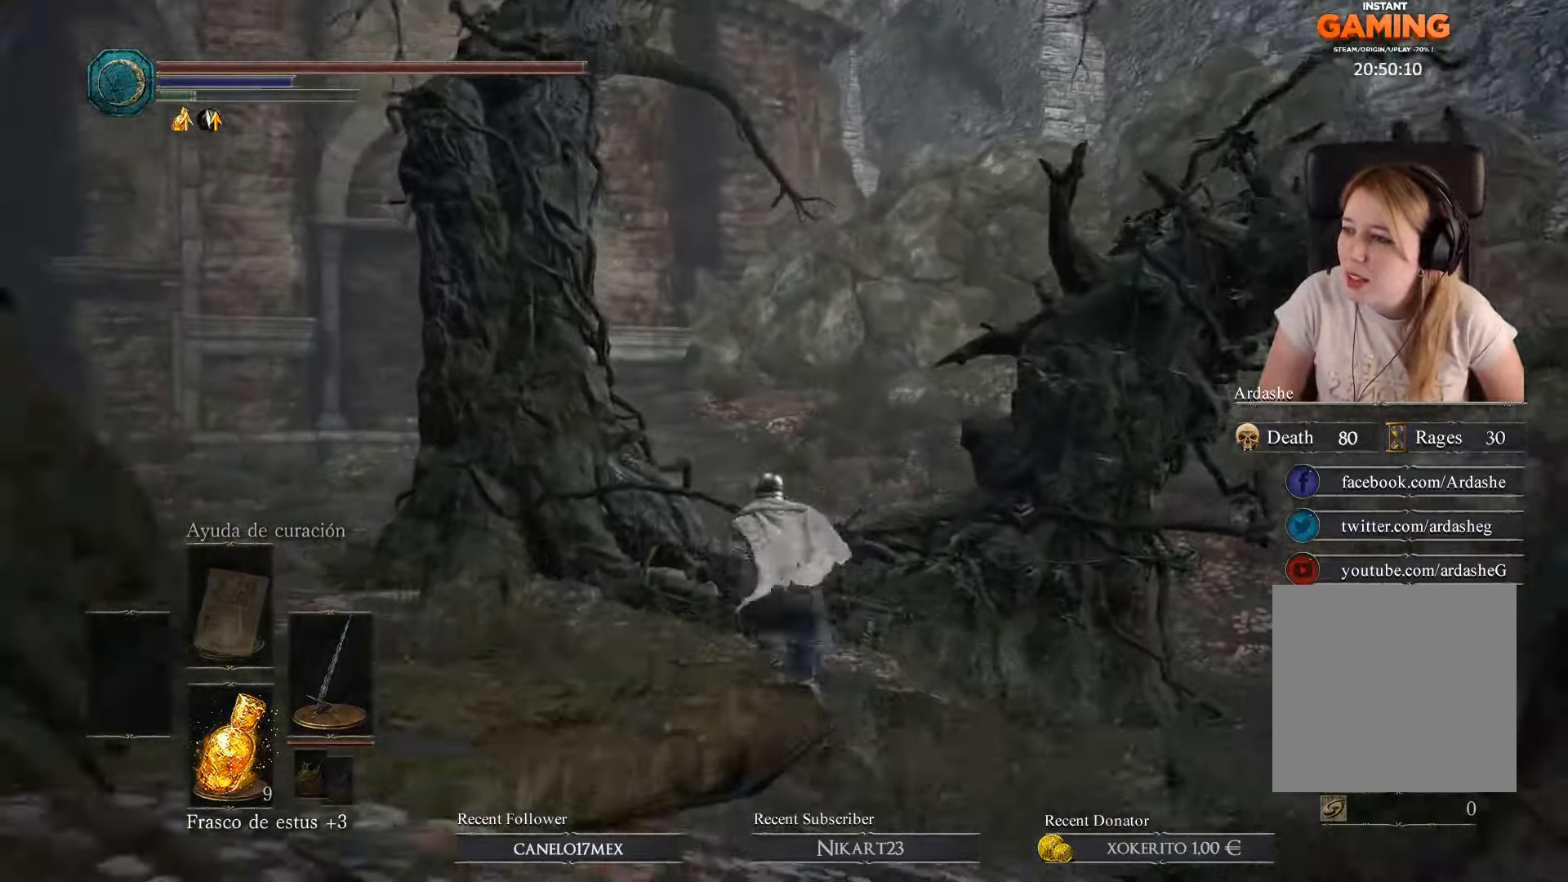
{"buttons": ["B"], "left_stick": "up-left", "right_stick": "center", "events": [[100, "left_stick", "up-left"]]}
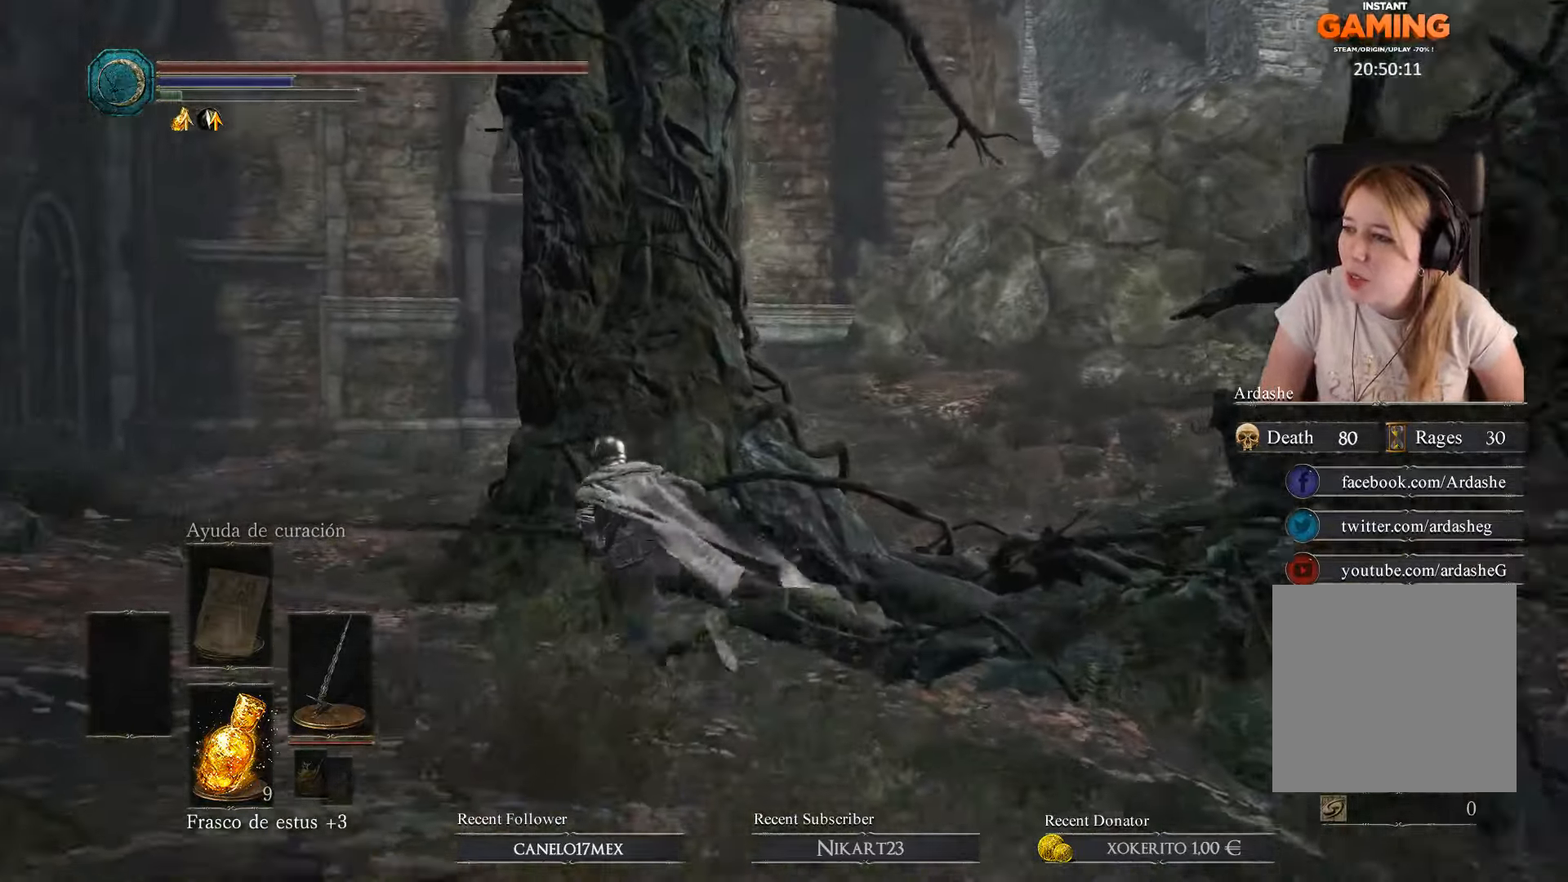
{"buttons": ["B"], "left_stick": "up", "right_stick": "center", "events": [[467, "left_stick", "up"]]}
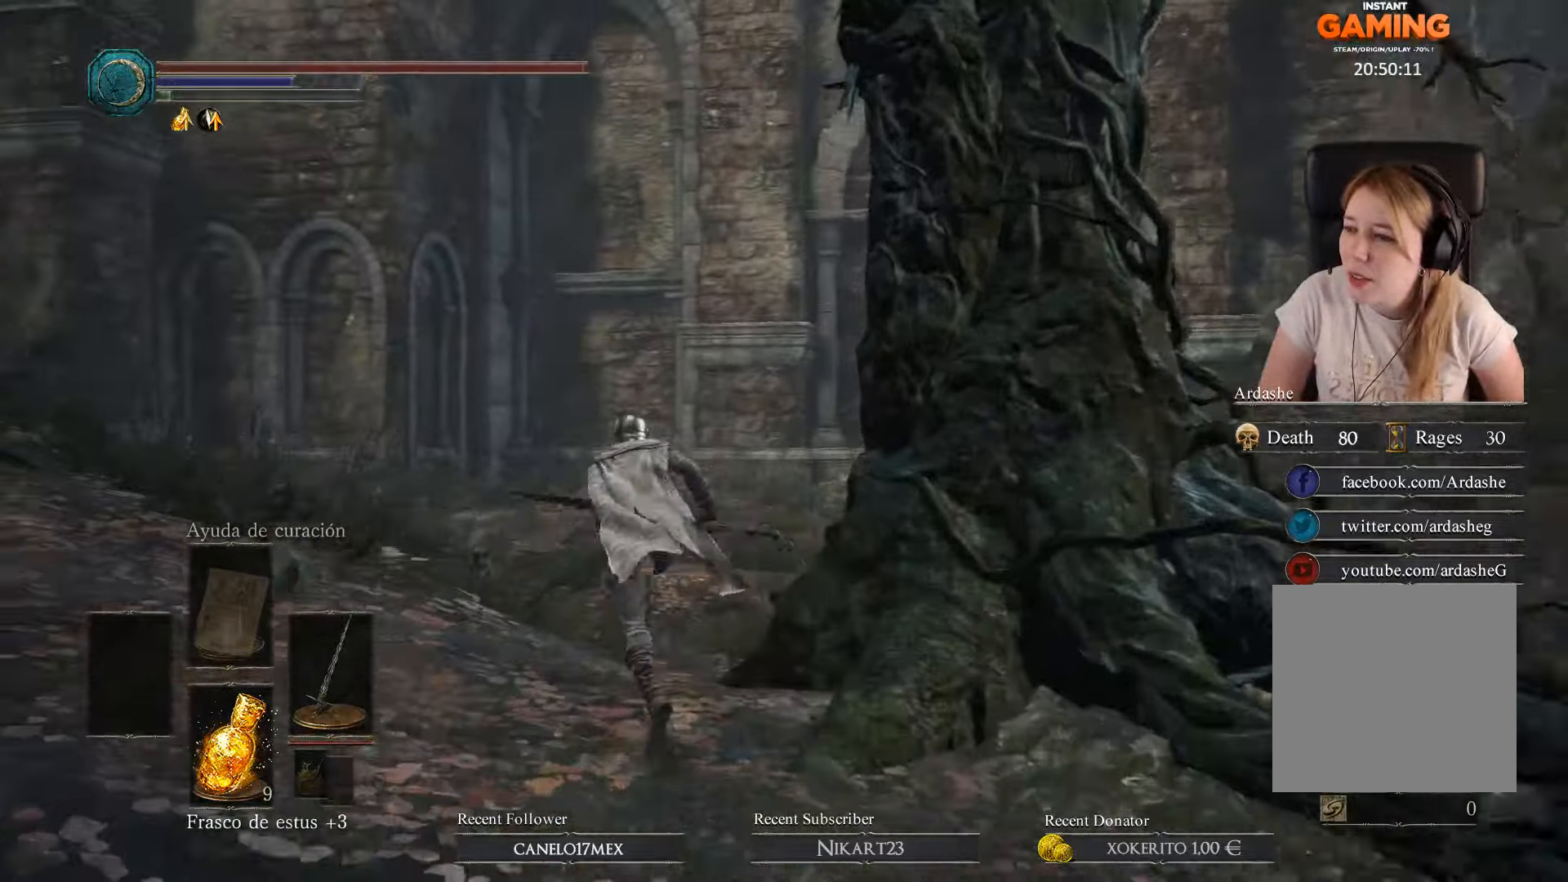
{"buttons": ["B"], "left_stick": "up", "right_stick": "center", "events": []}
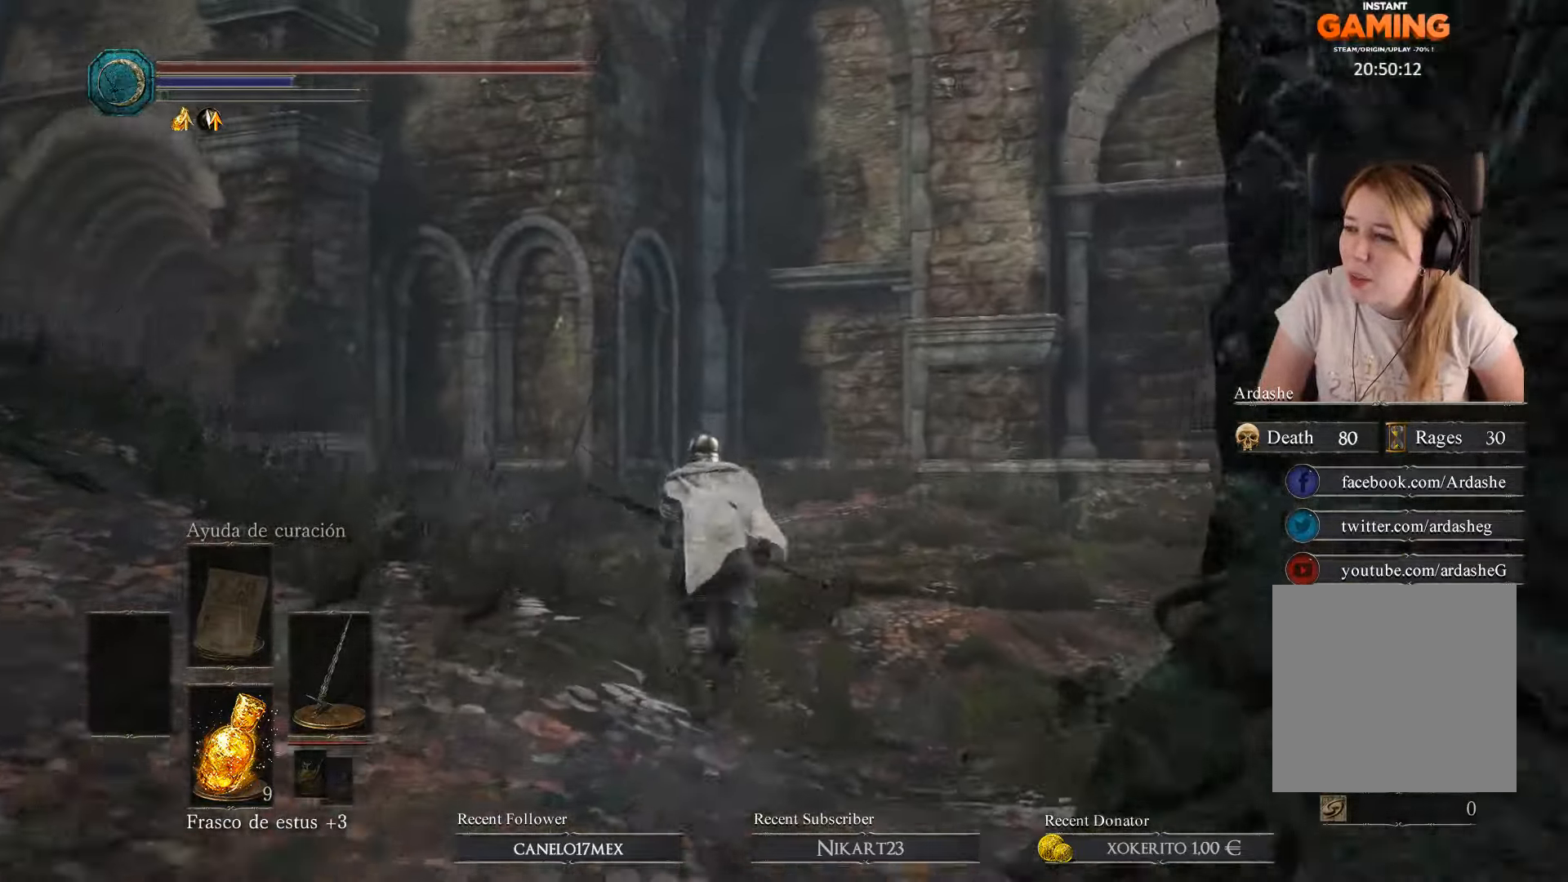
{"buttons": ["B"], "left_stick": "up", "right_stick": "center", "events": []}
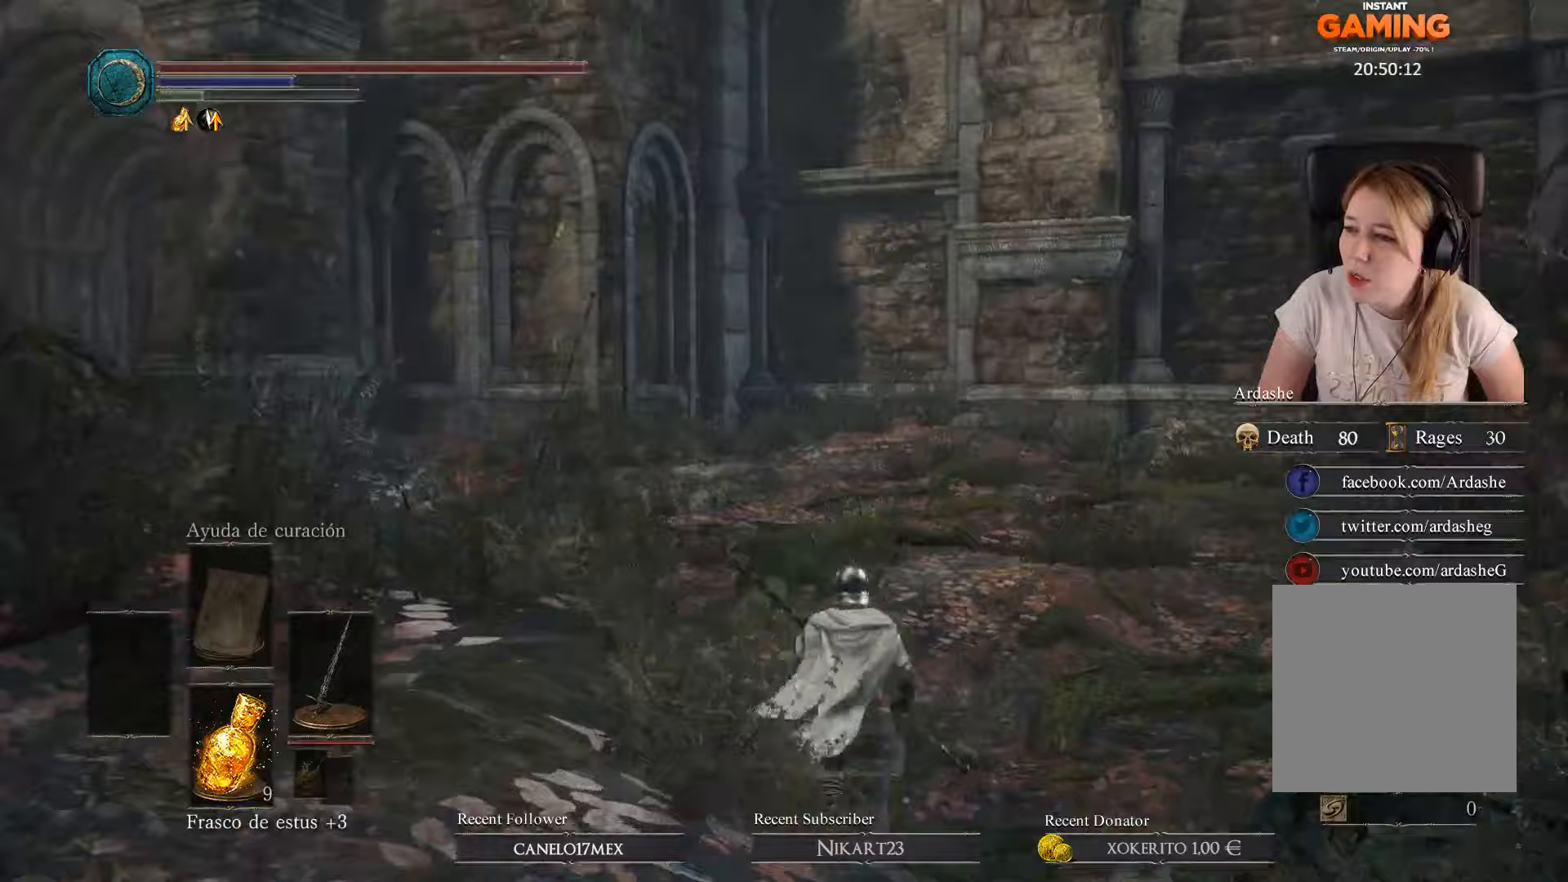
{"buttons": ["B"], "left_stick": "up", "right_stick": "center", "events": []}
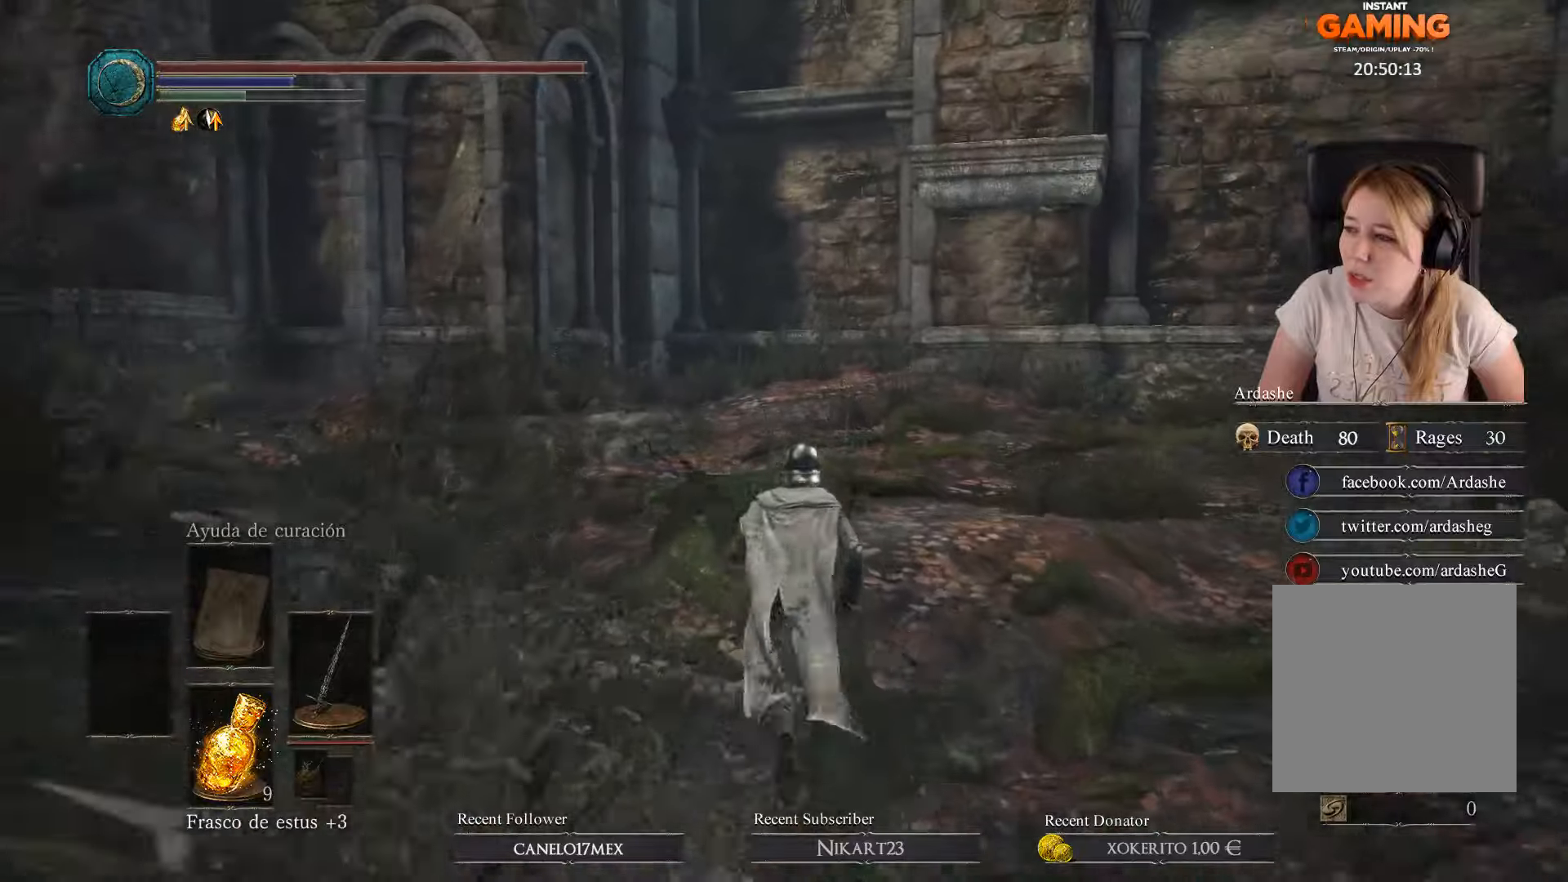
{"buttons": ["B"], "left_stick": "up", "right_stick": "center", "events": []}
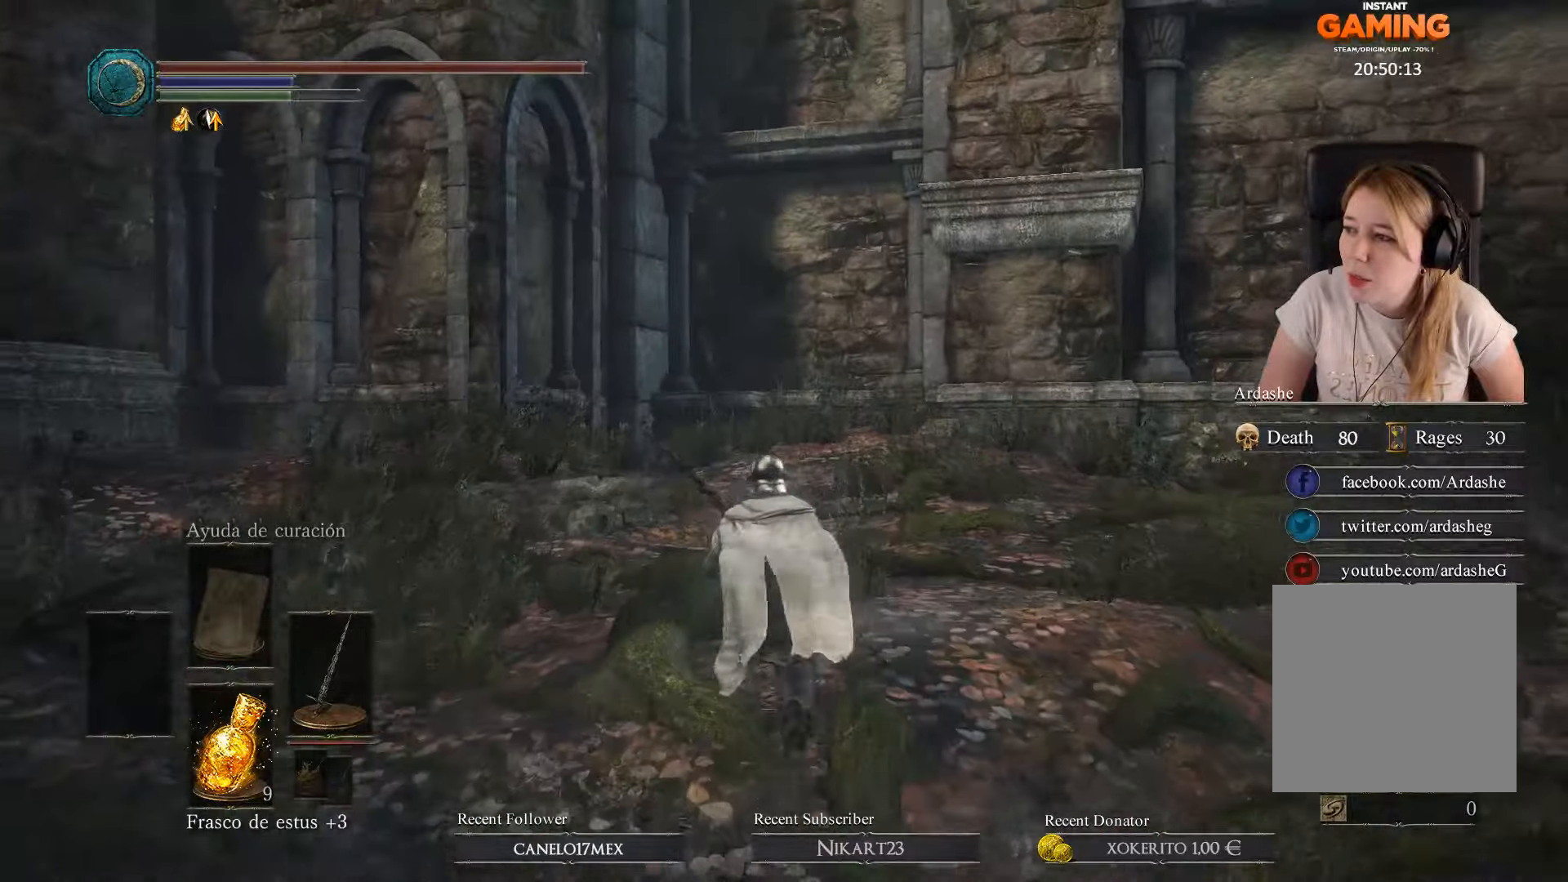
{"buttons": ["B"], "left_stick": "up", "right_stick": "center", "events": []}
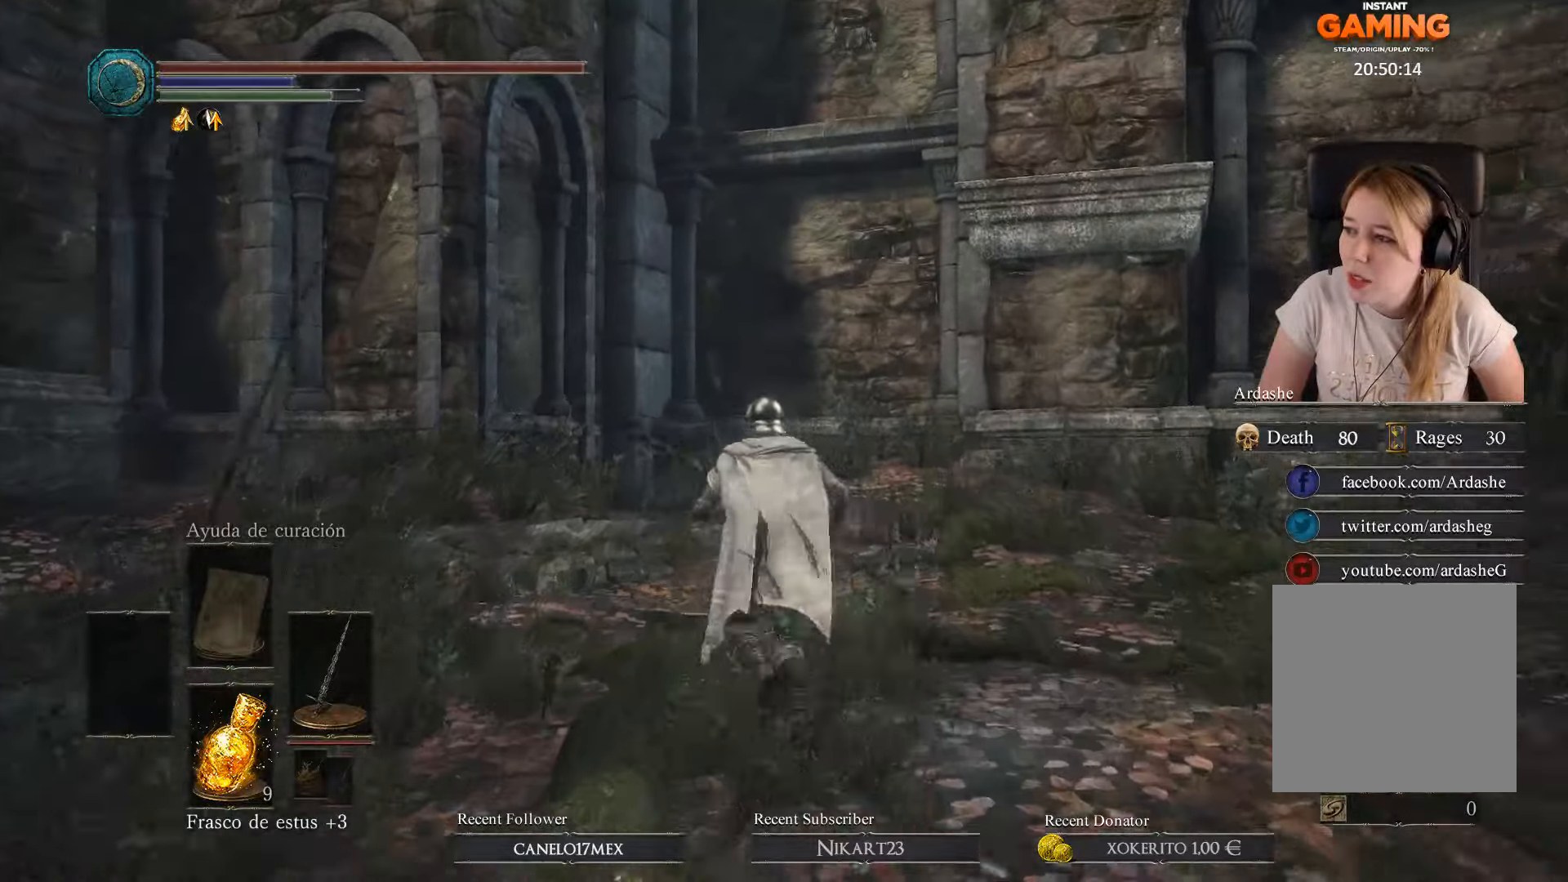
{"buttons": ["B"], "left_stick": "up-left", "right_stick": "center", "events": [[333, "left_stick", "up-left"]]}
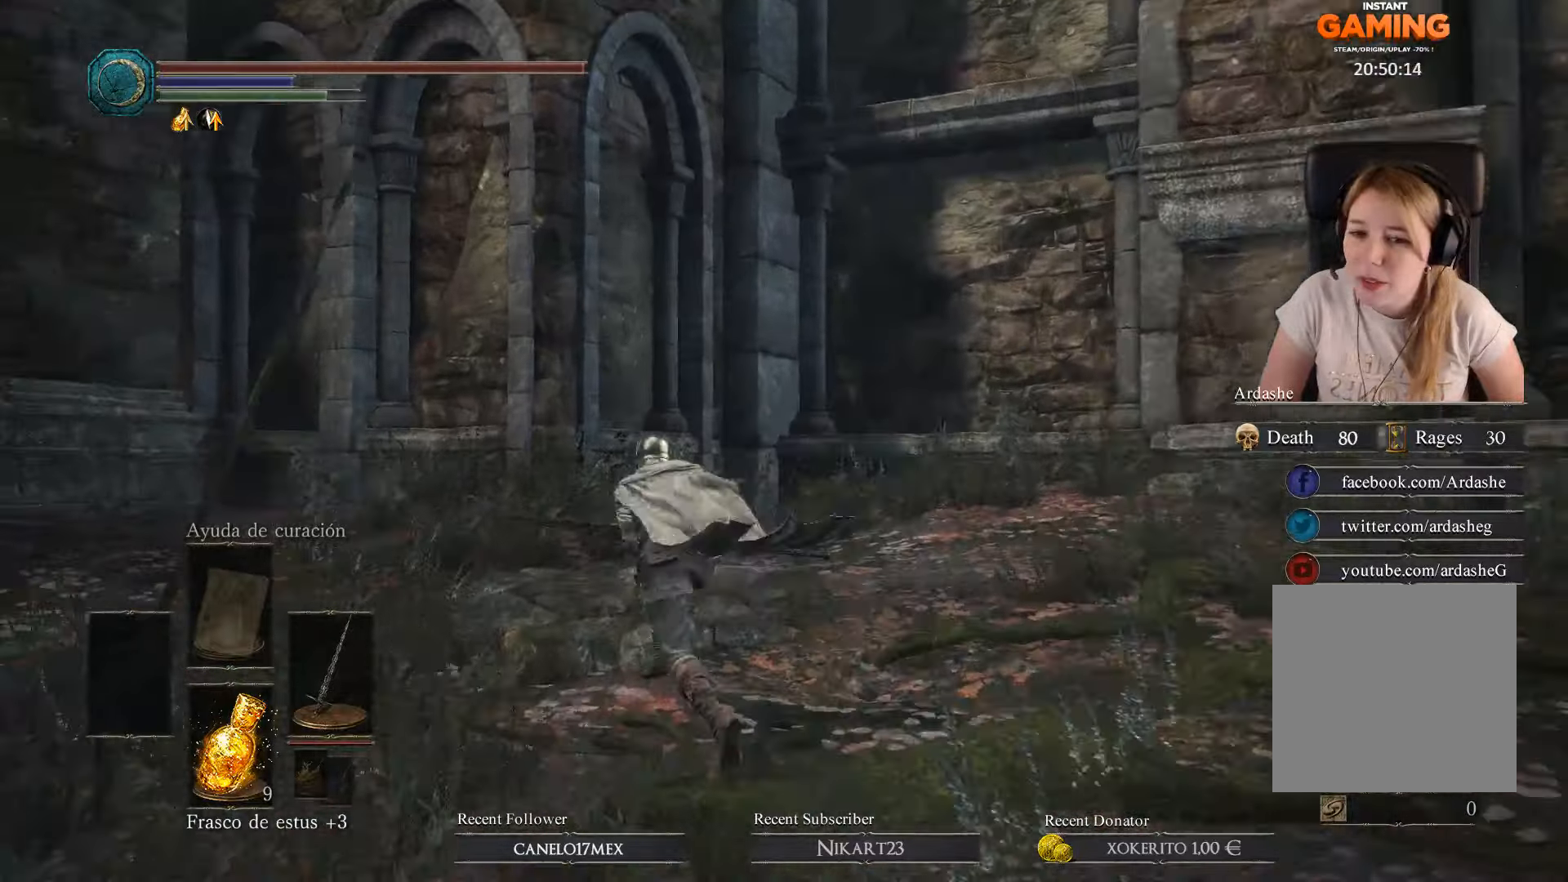
{"buttons": ["B"], "left_stick": "left", "right_stick": "center", "events": [[300, "left_stick", "left"]]}
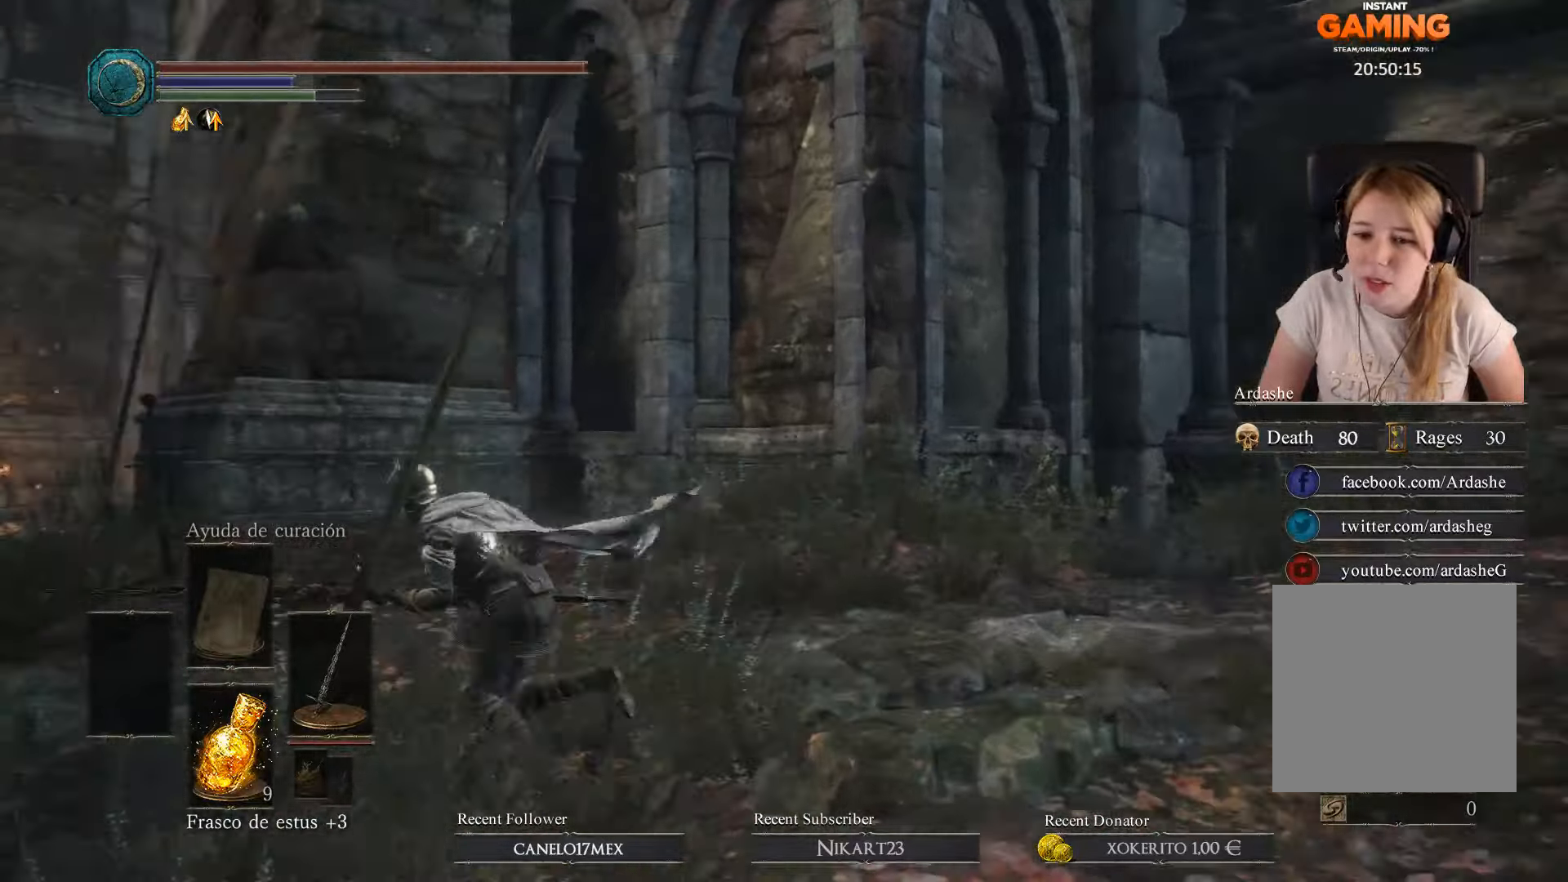
{"buttons": ["B"], "left_stick": "up", "right_stick": "center", "events": [[267, "left_stick", "up-left"], [500, "left_stick", "up"]]}
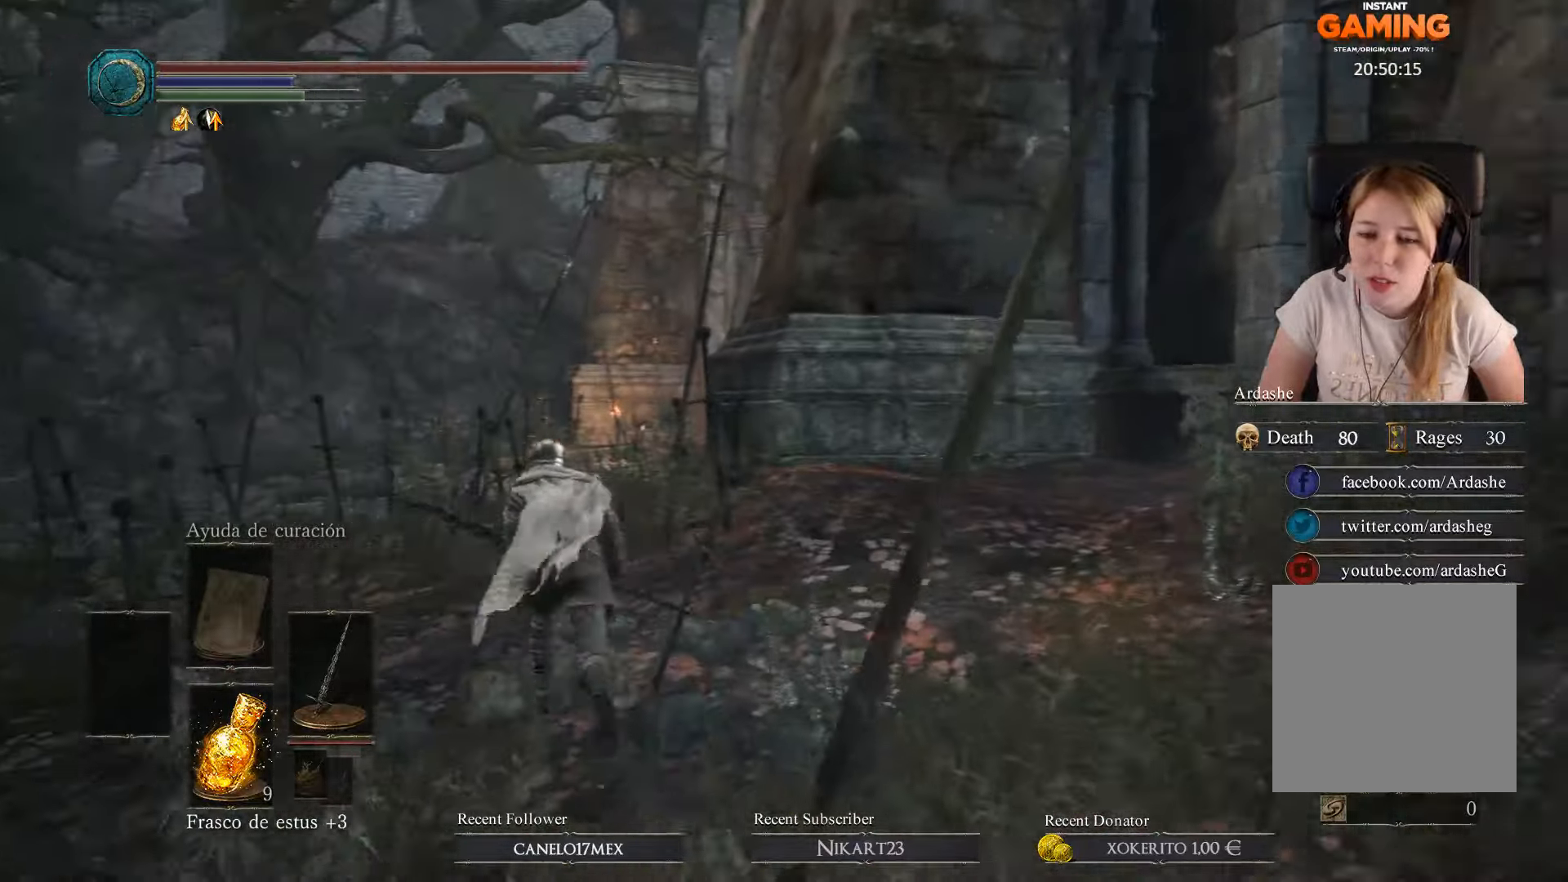
{"buttons": ["B"], "left_stick": "up", "right_stick": "center", "events": []}
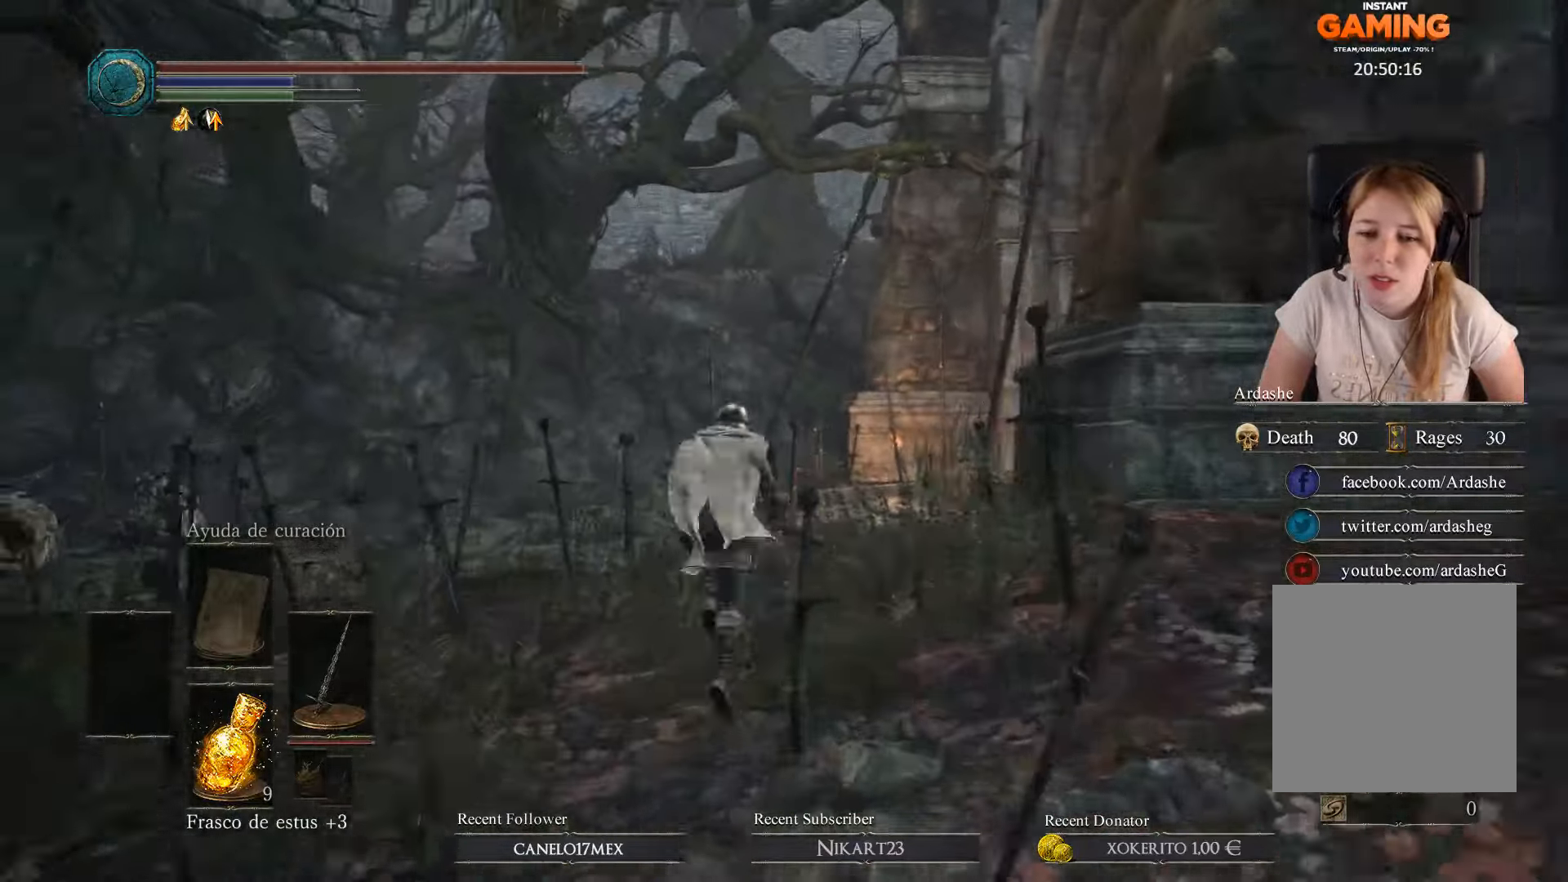
{"buttons": ["B"], "left_stick": "up", "right_stick": "center", "events": []}
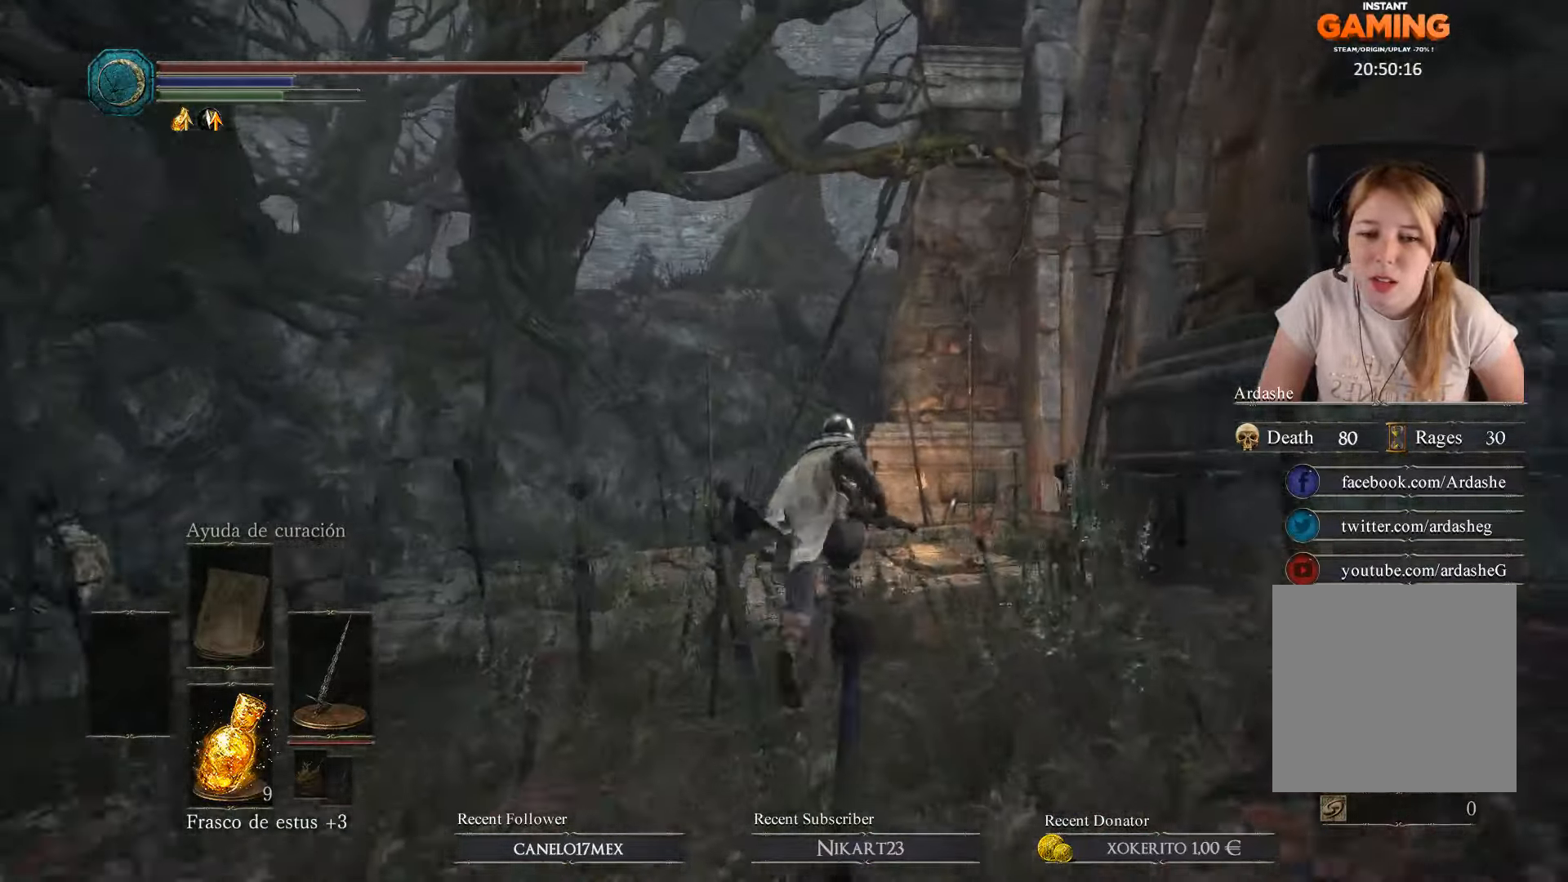
{"buttons": ["B"], "left_stick": "up", "right_stick": "center", "events": []}
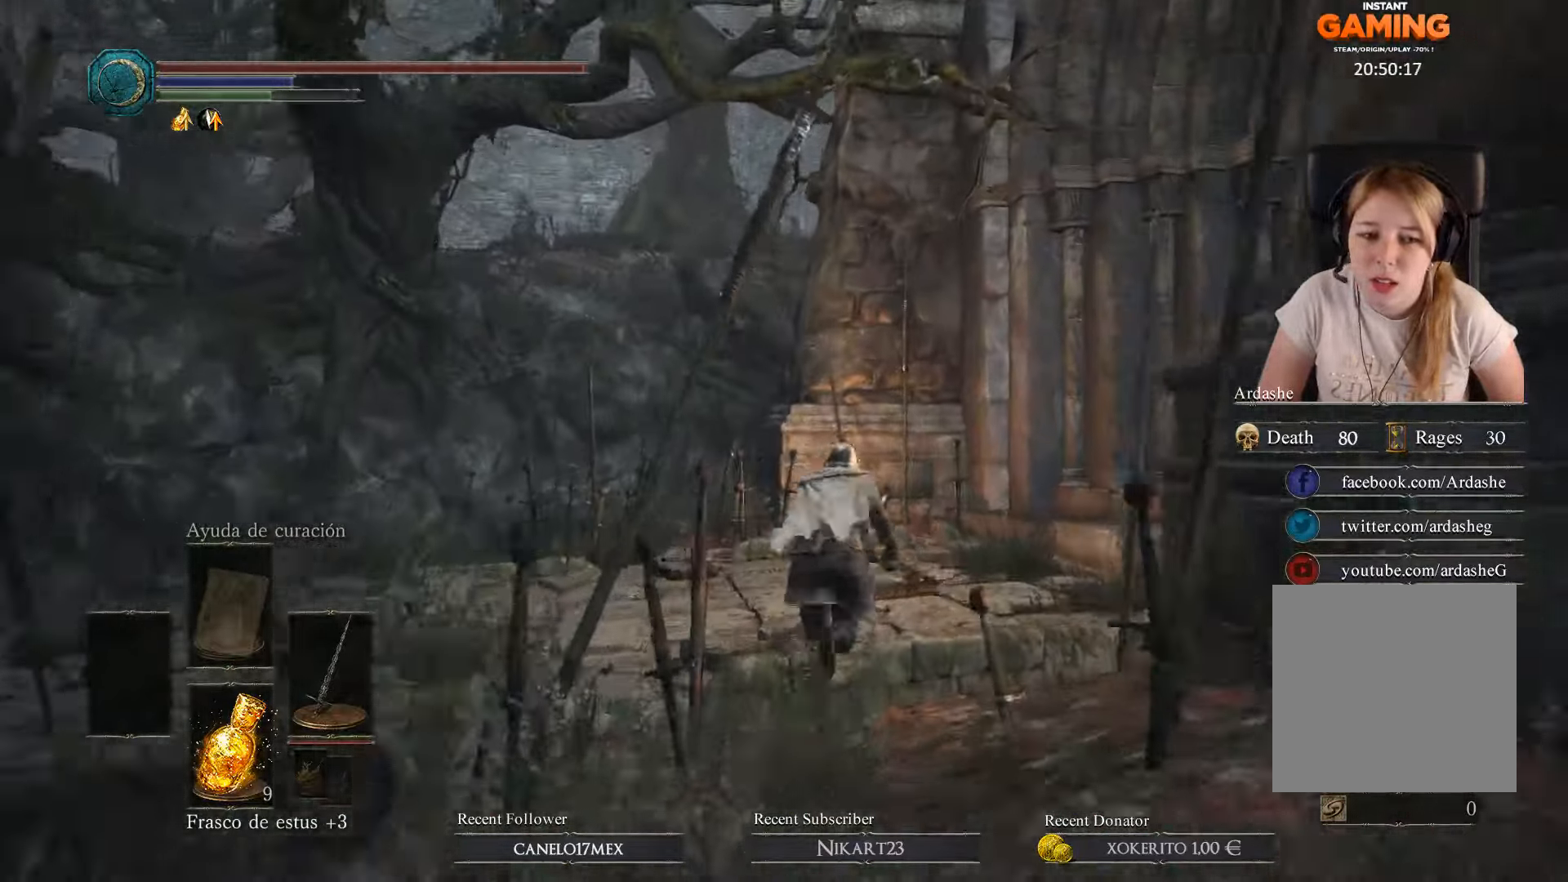
{"buttons": ["B"], "left_stick": "up-right", "right_stick": "center", "events": [[100, "left_stick", "up-right"]]}
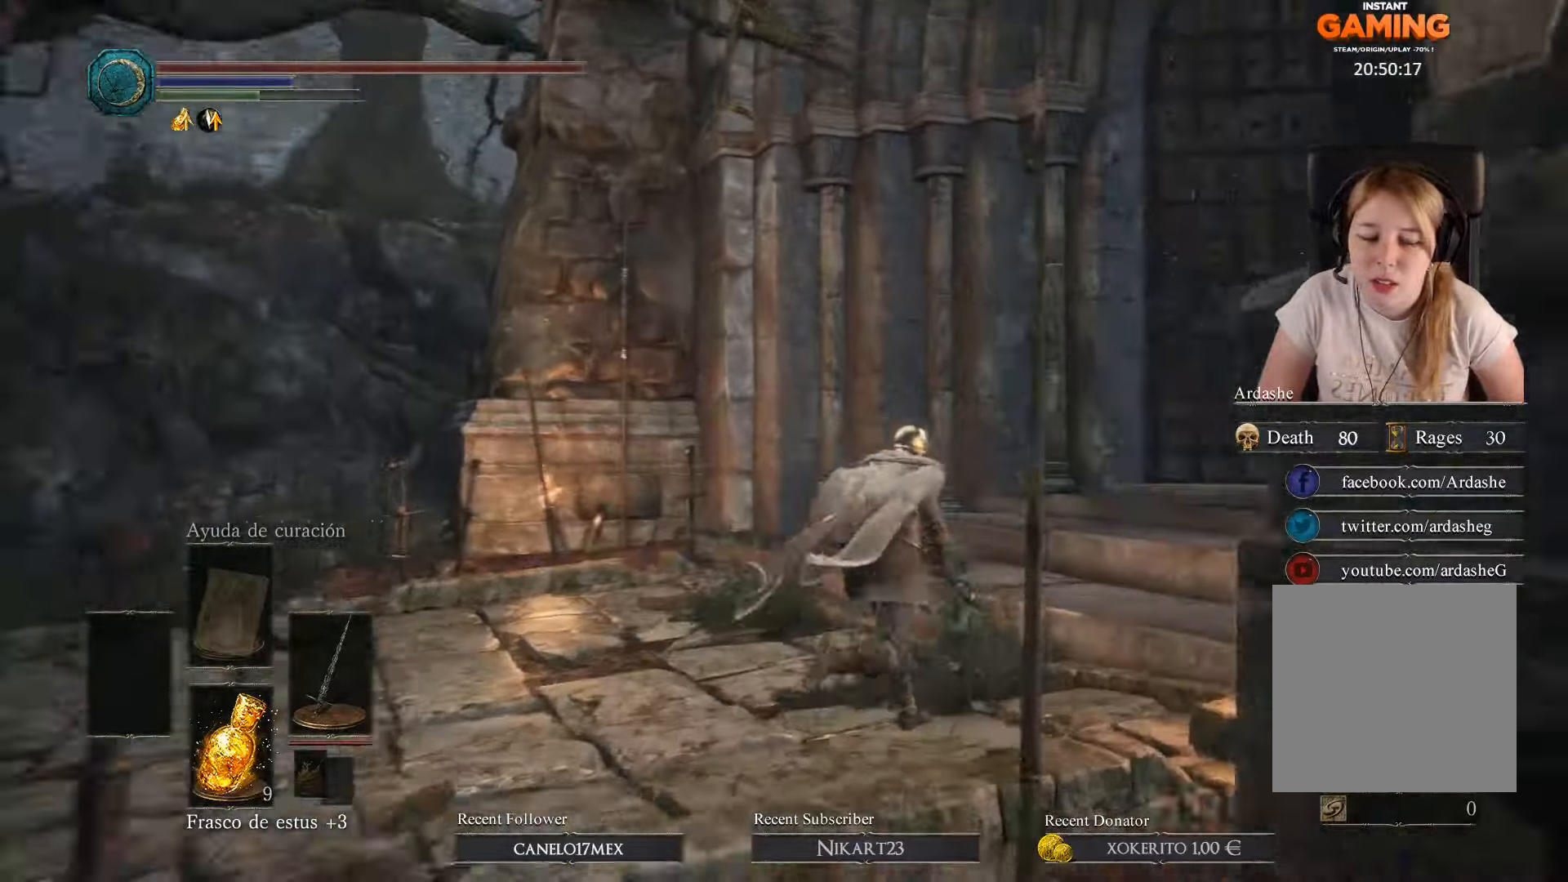
{"buttons": ["B"], "left_stick": "up-right", "right_stick": "center", "events": []}